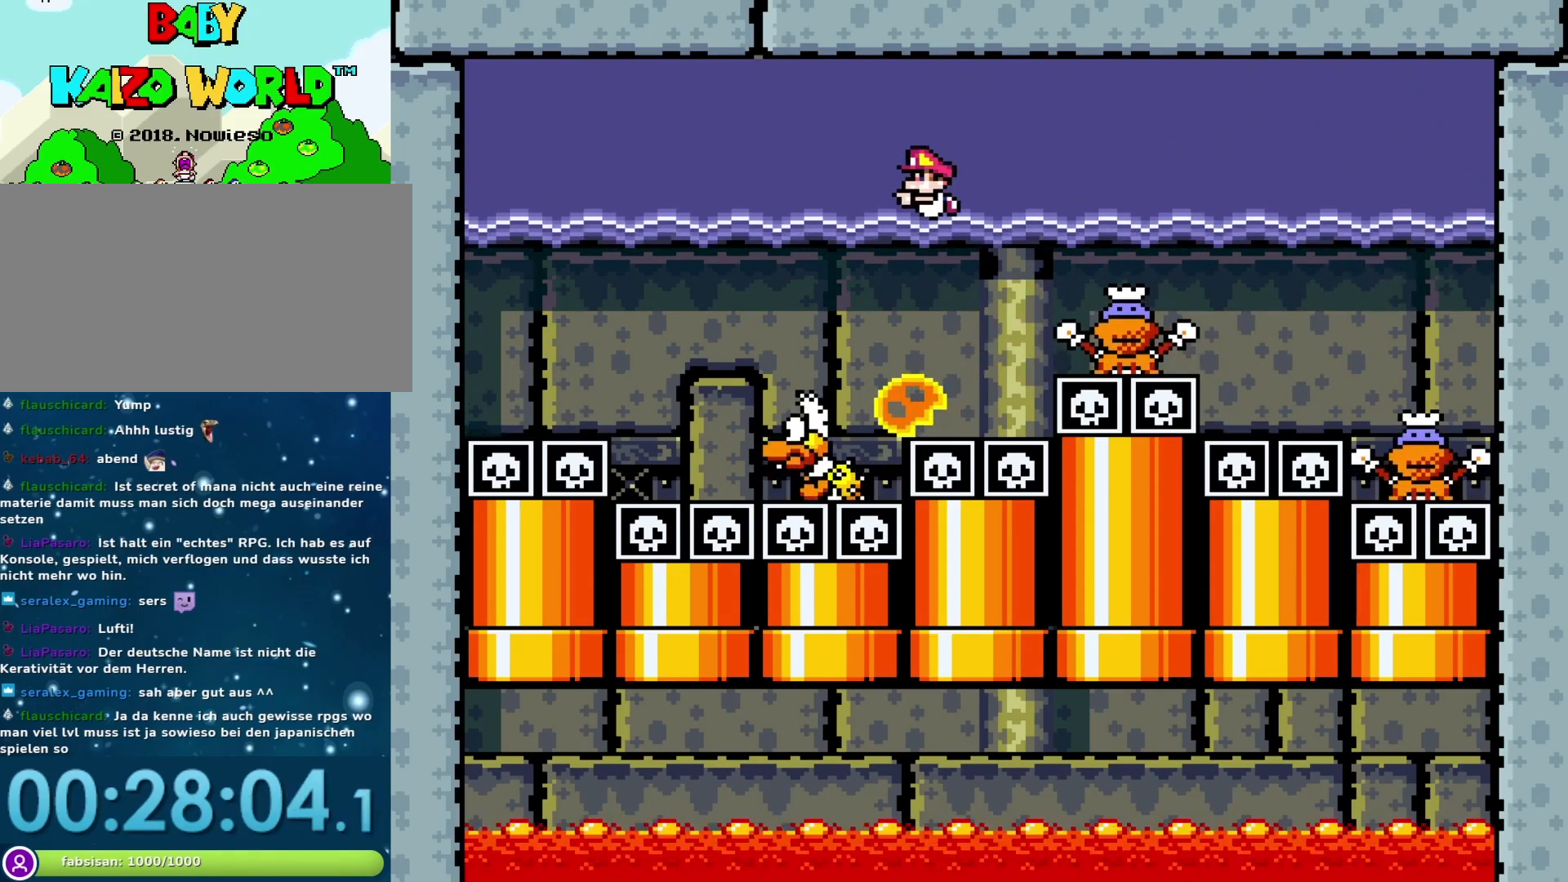
Gameplay with a controller (Nintendo layout); each line is a JSON object with the inputs held at the frame after it. "events" lists button and stick changes between this image and that frame as [ms after this image, input, new state], when the widget could be followed in between. Not read: L3 R3.
{"buttons": ["DPAD_DOWN", "DPAD_RIGHT"], "events": [[50, "DPAD_DOWN", "up"], [183, "DPAD_DOWN", "down"], [200, "B", "down"], [200, "DPAD_LEFT", "up"], [233, "DPAD_RIGHT", "down"], [400, "B", "up"]]}
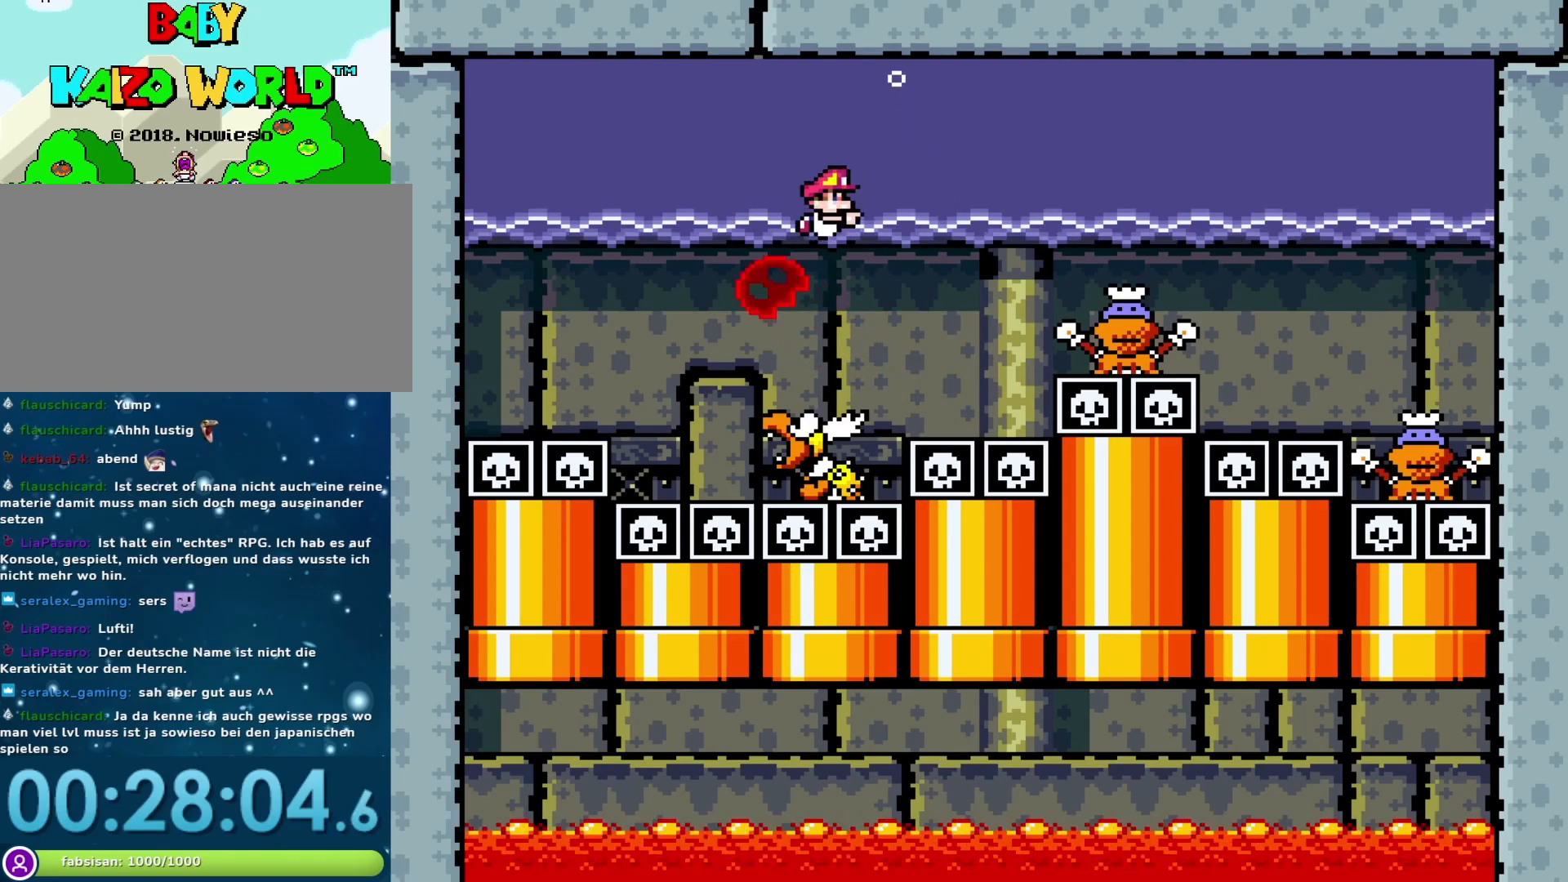
{"buttons": ["B", "DPAD_RIGHT"], "events": [[33, "B", "down"], [150, "DPAD_DOWN", "up"], [150, "DPAD_RIGHT", "up"], [183, "B", "up"], [183, "DPAD_LEFT", "down"], [267, "DPAD_LEFT", "up"], [333, "DPAD_RIGHT", "down"], [433, "B", "down"]]}
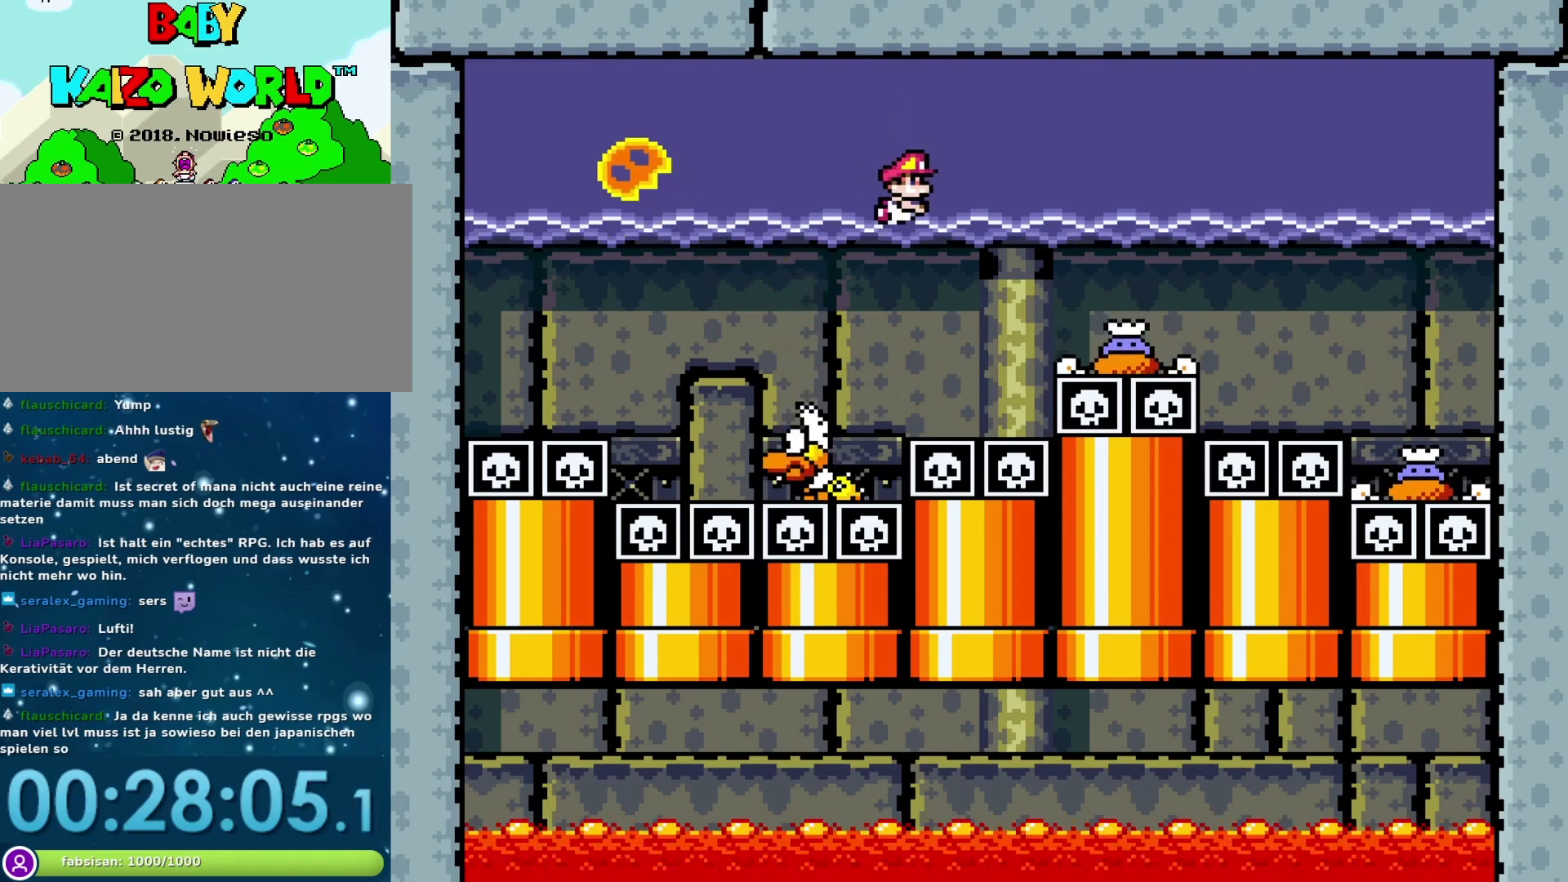
{"buttons": ["DPAD_DOWN"], "events": [[33, "DPAD_RIGHT", "up"], [67, "B", "up"], [367, "DPAD_DOWN", "down"]]}
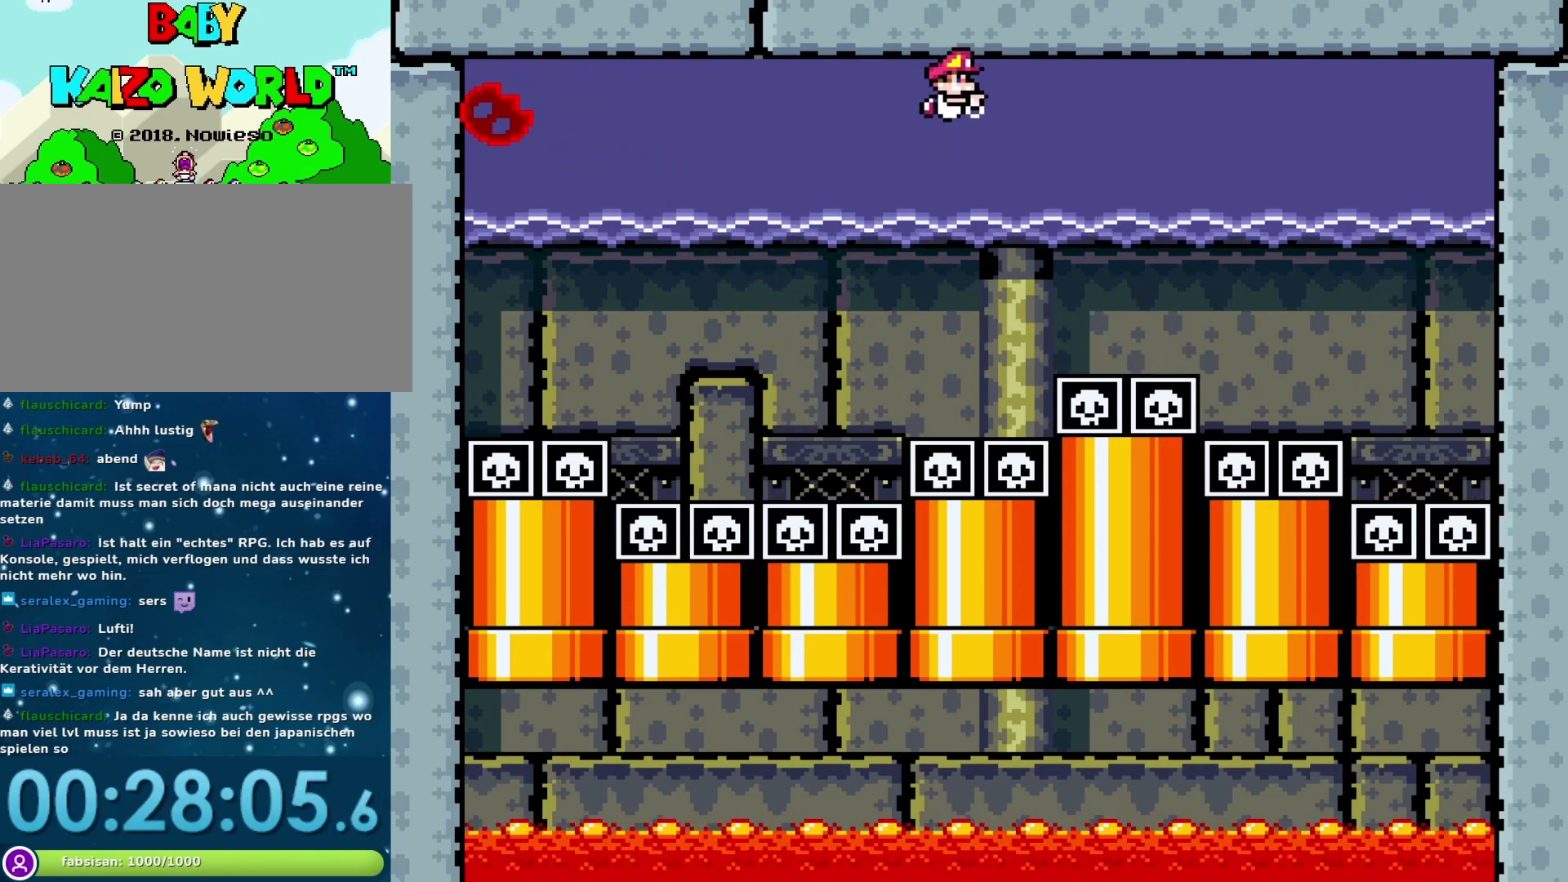
{"buttons": ["DPAD_DOWN"], "events": []}
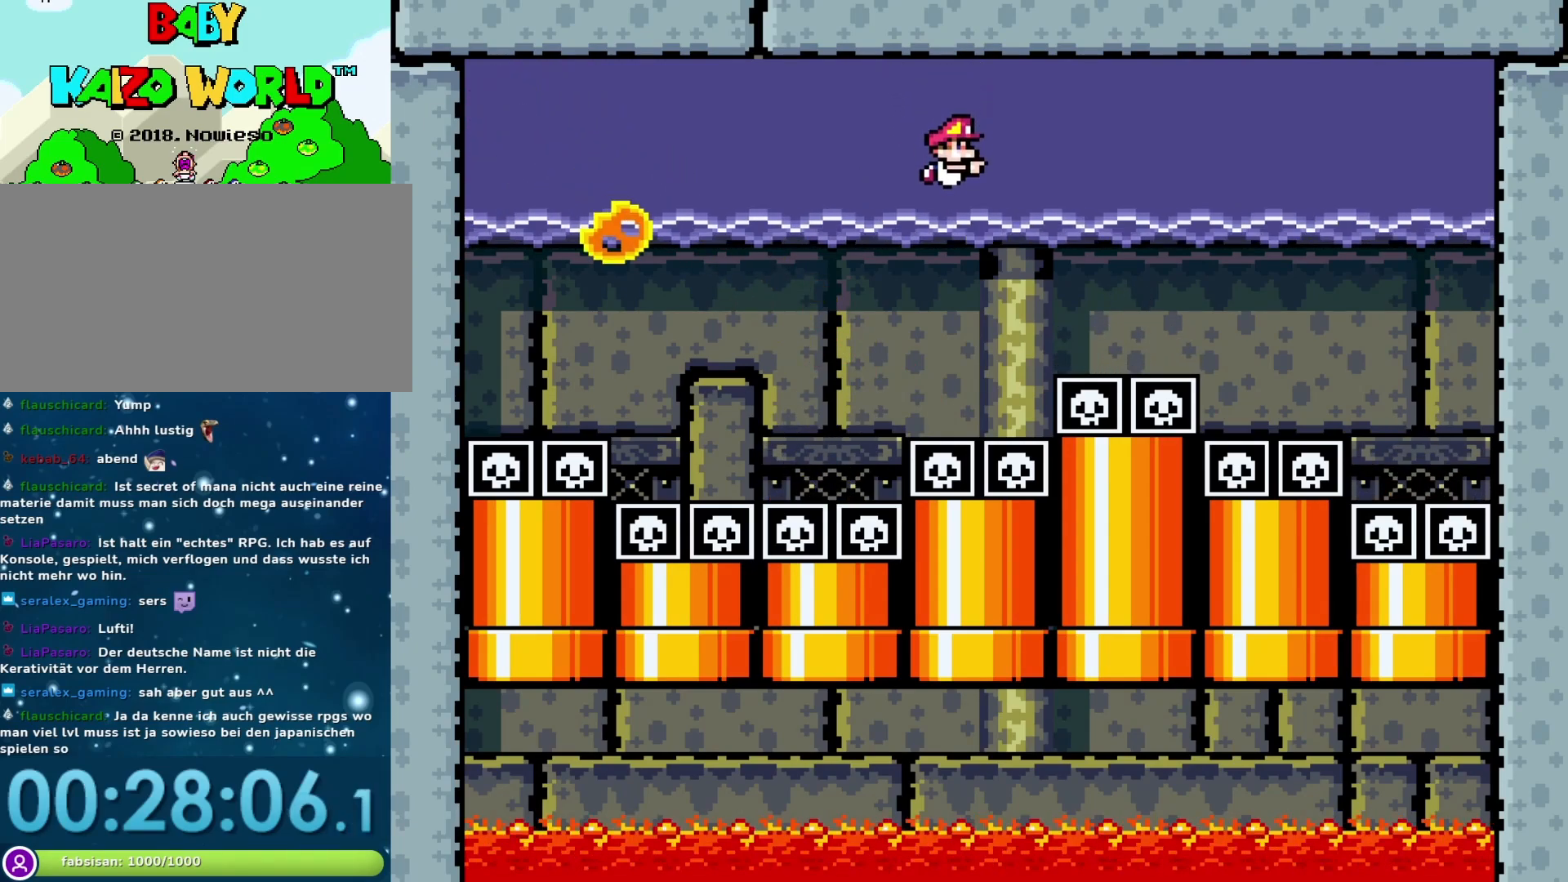
{"buttons": ["DPAD_DOWN"], "events": [[150, "B", "down"], [317, "B", "up"]]}
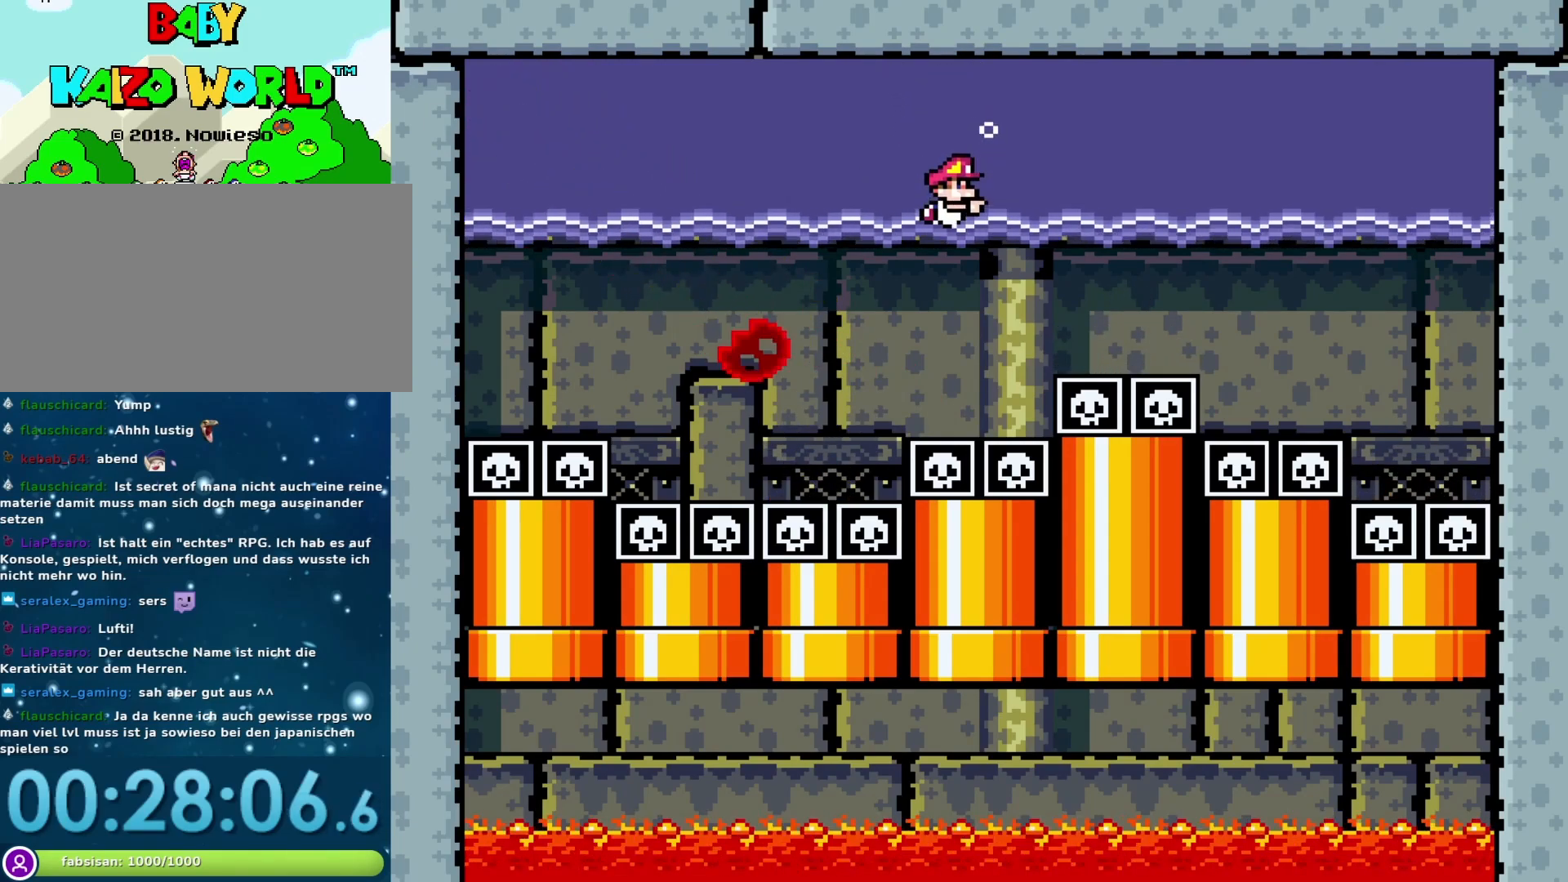
{"buttons": ["DPAD_DOWN"], "events": [[267, "B", "down"], [400, "B", "up"]]}
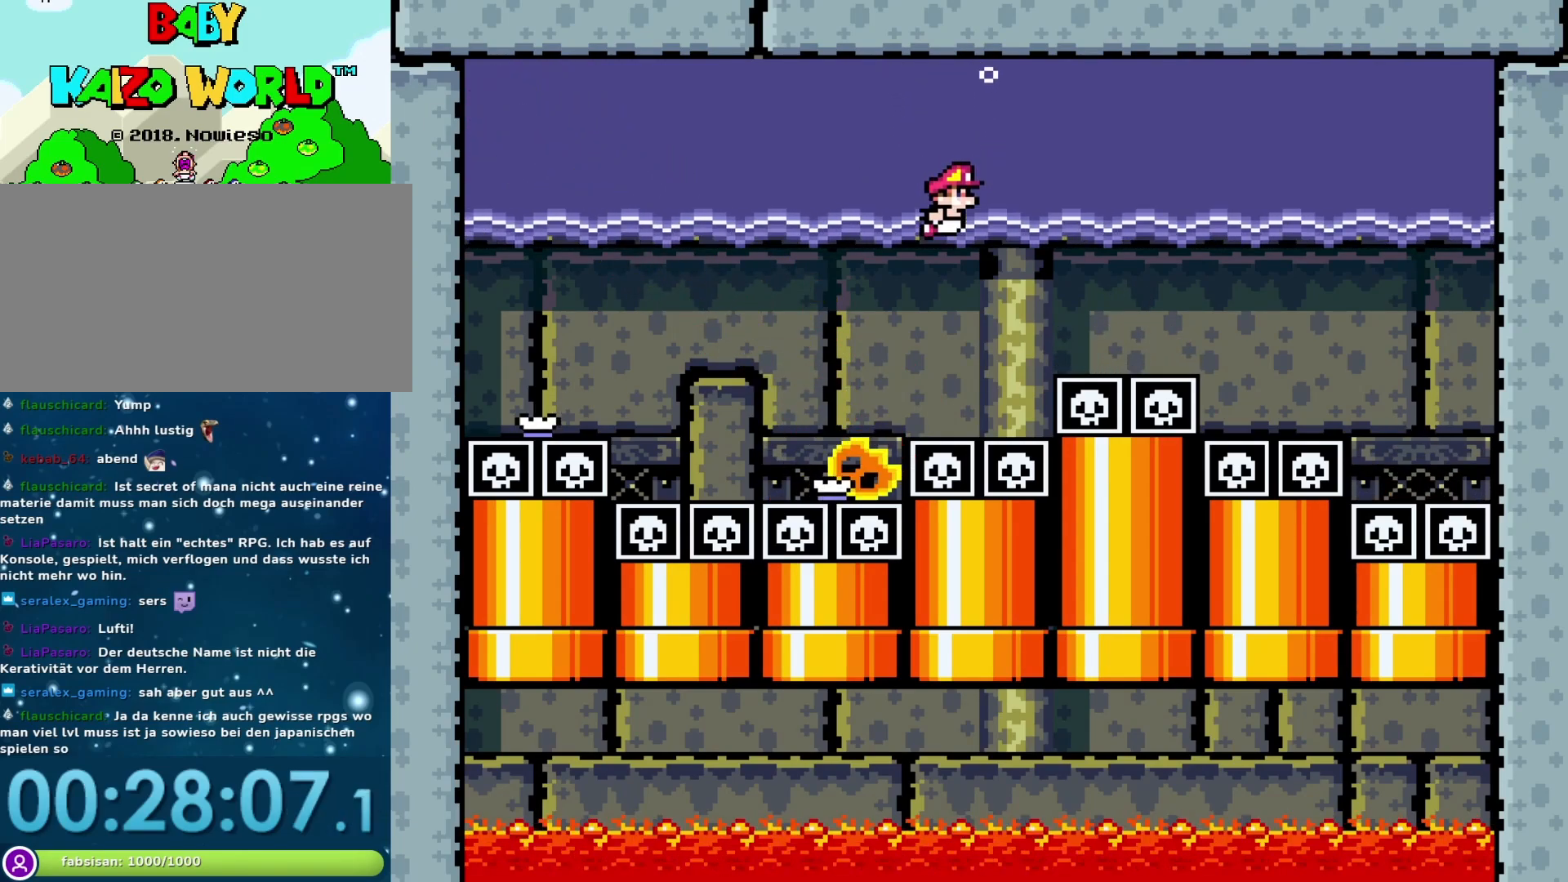
{"buttons": ["DPAD_DOWN", "DPAD_RIGHT"], "events": [[350, "B", "down"], [500, "B", "up"], [500, "DPAD_RIGHT", "down"]]}
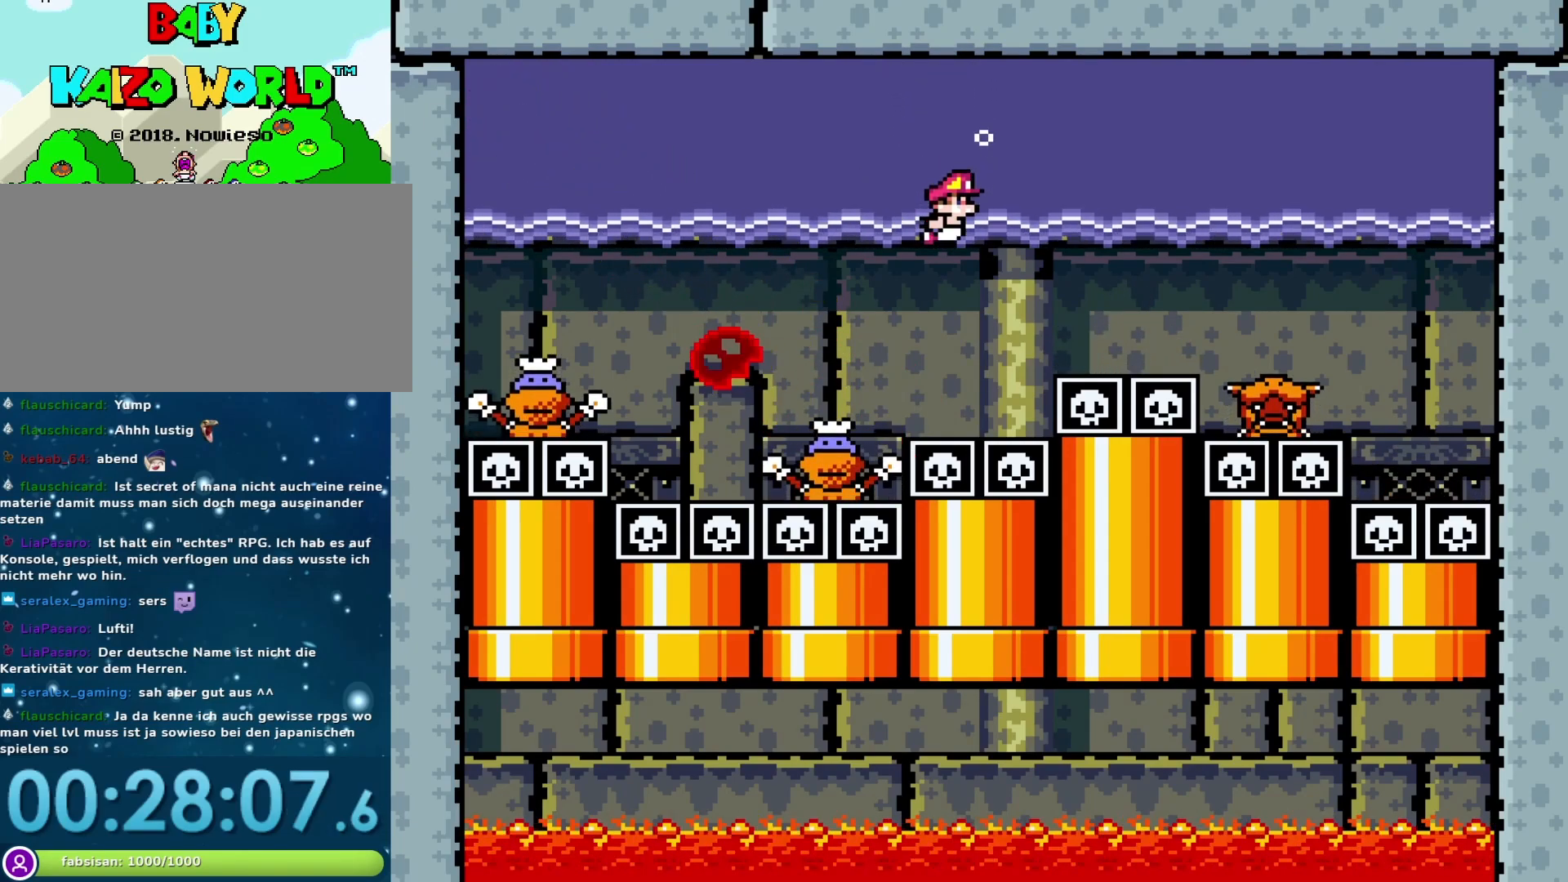
{"buttons": ["DPAD_LEFT"], "events": [[333, "B", "down"], [450, "B", "up"], [450, "DPAD_RIGHT", "up"], [467, "DPAD_LEFT", "down"], [500, "DPAD_DOWN", "up"]]}
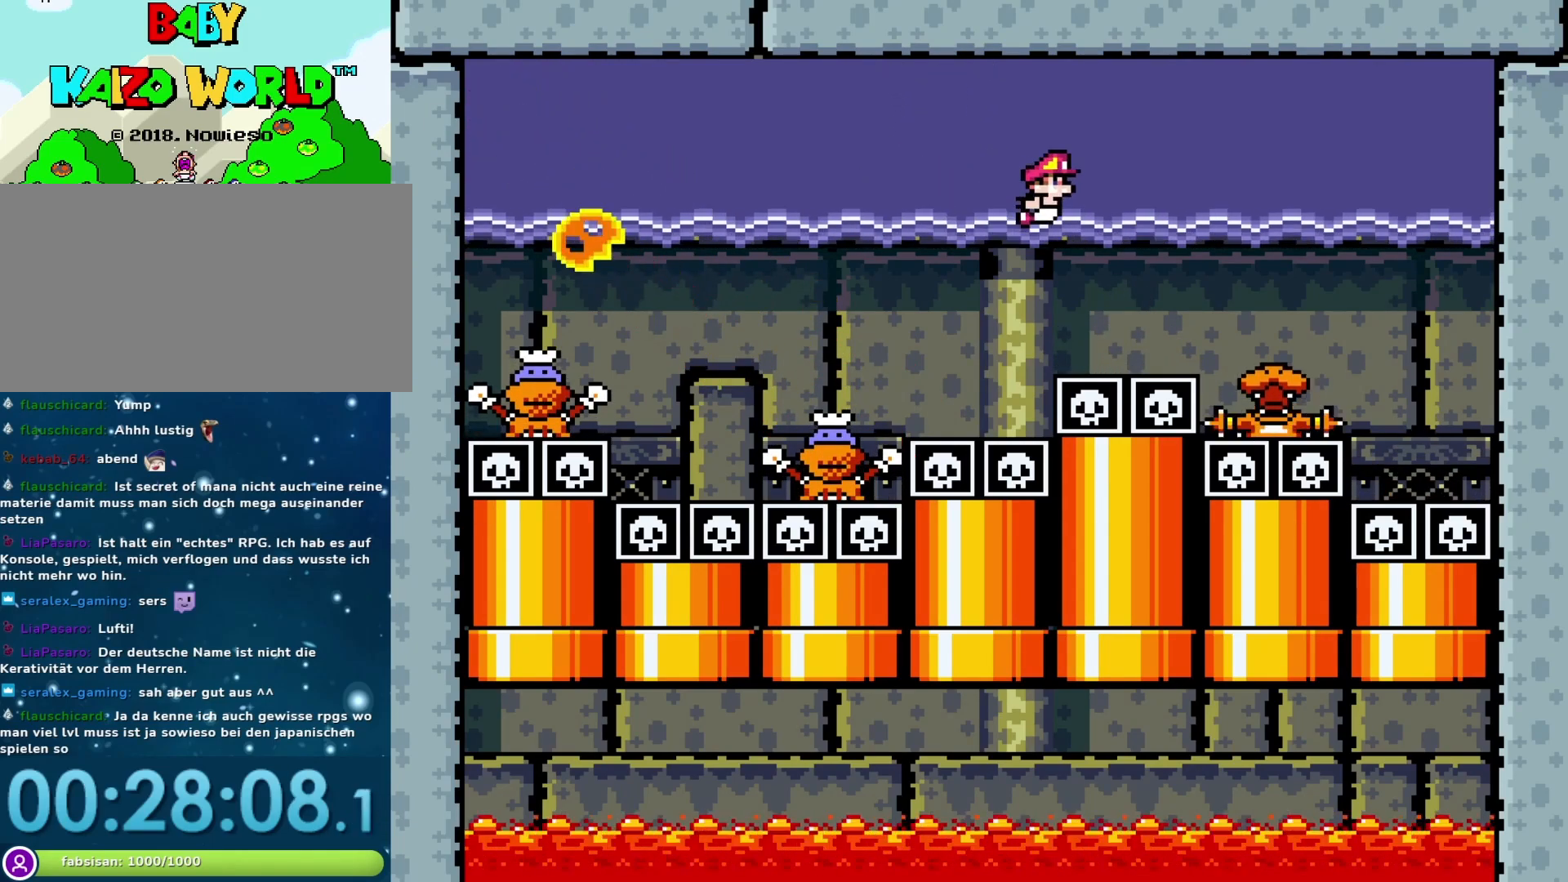
{"buttons": ["DPAD_DOWN"], "events": [[450, "DPAD_DOWN", "down"], [483, "DPAD_LEFT", "up"]]}
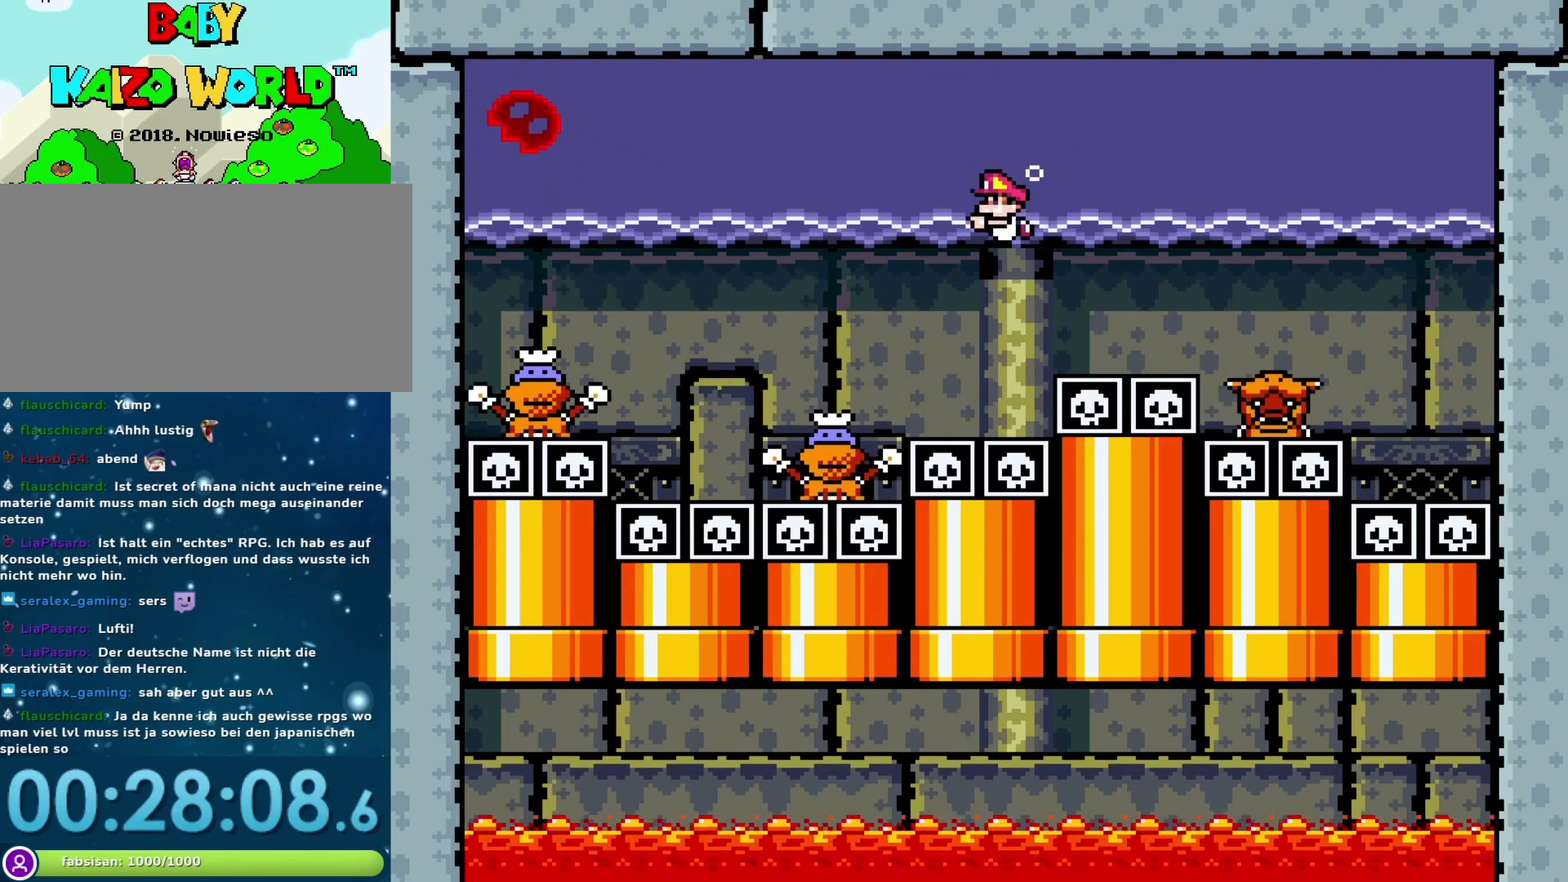
{"buttons": ["B", "DPAD_DOWN"], "events": [[50, "B", "down"], [217, "B", "up"], [400, "B", "down"]]}
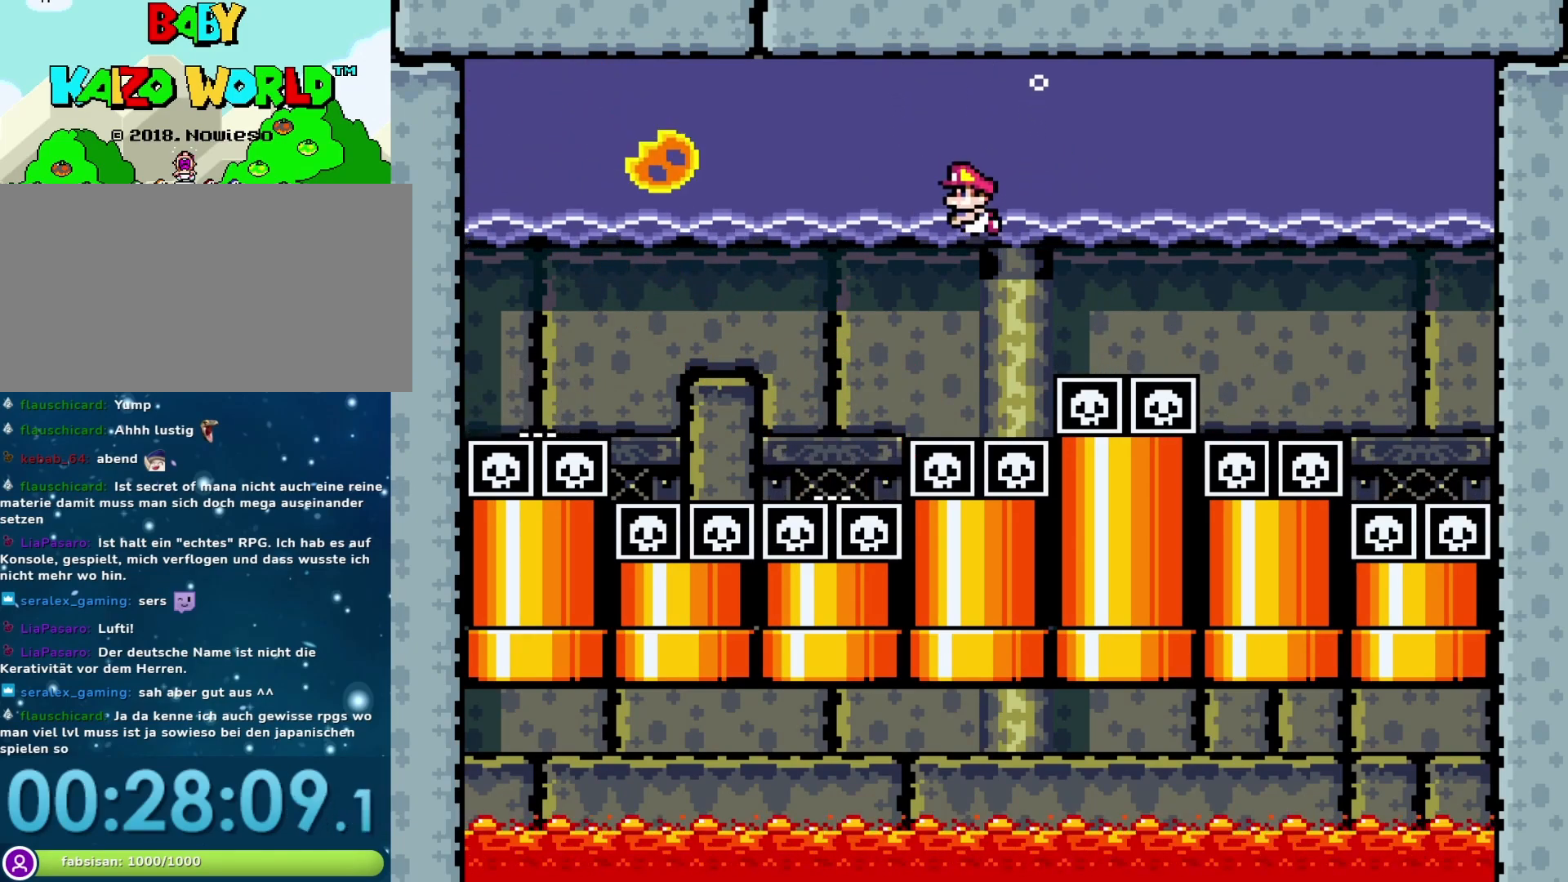
{"buttons": ["DPAD_DOWN"], "events": [[17, "B", "up"]]}
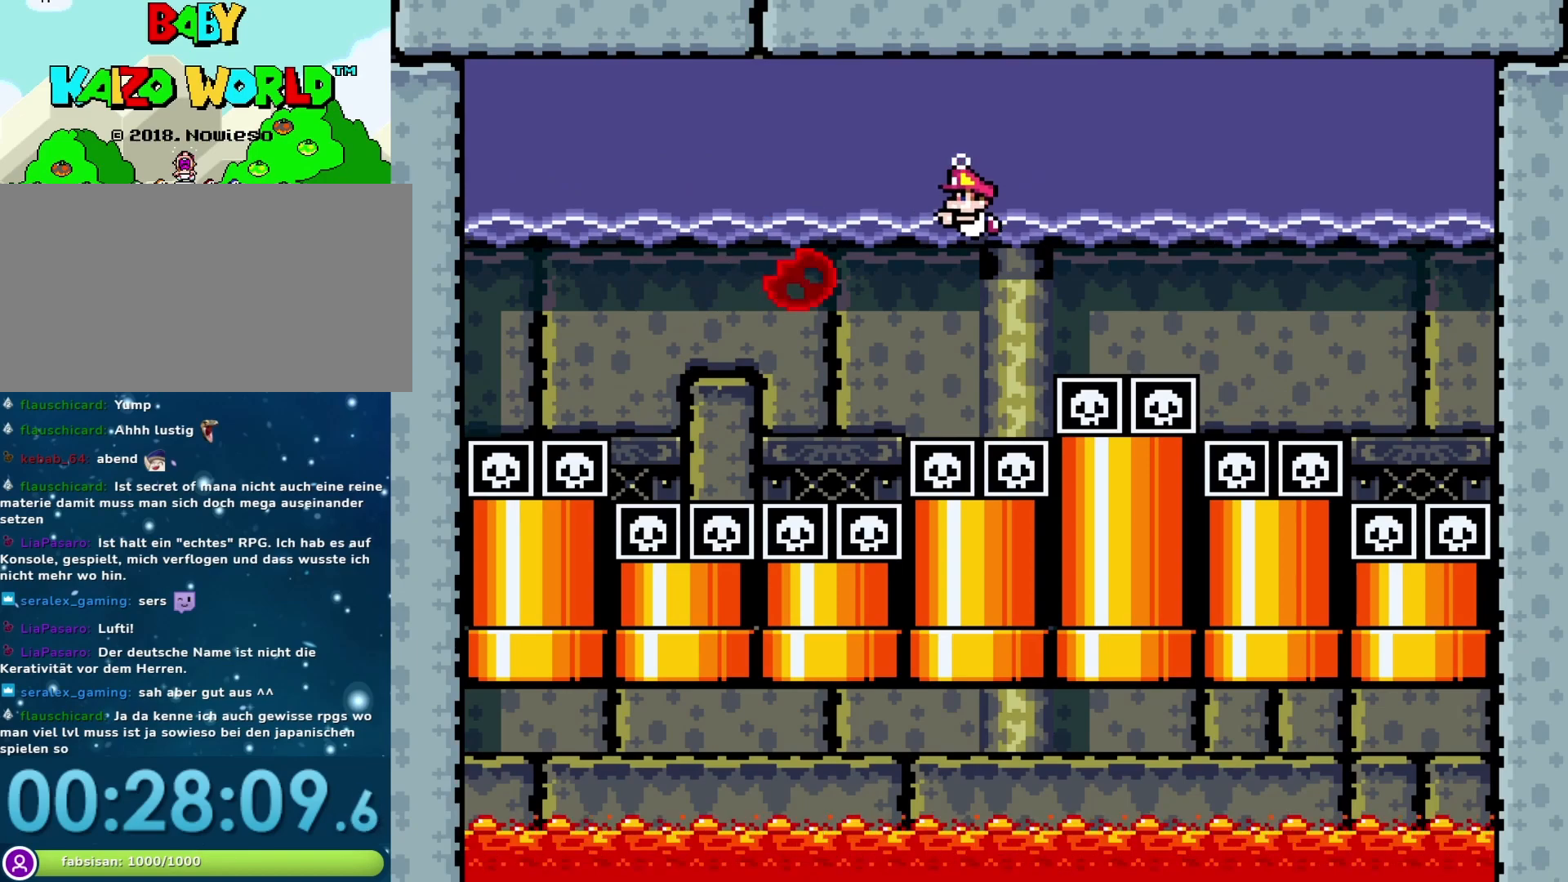
{"buttons": ["DPAD_DOWN"], "events": [[17, "B", "down"], [150, "B", "up"]]}
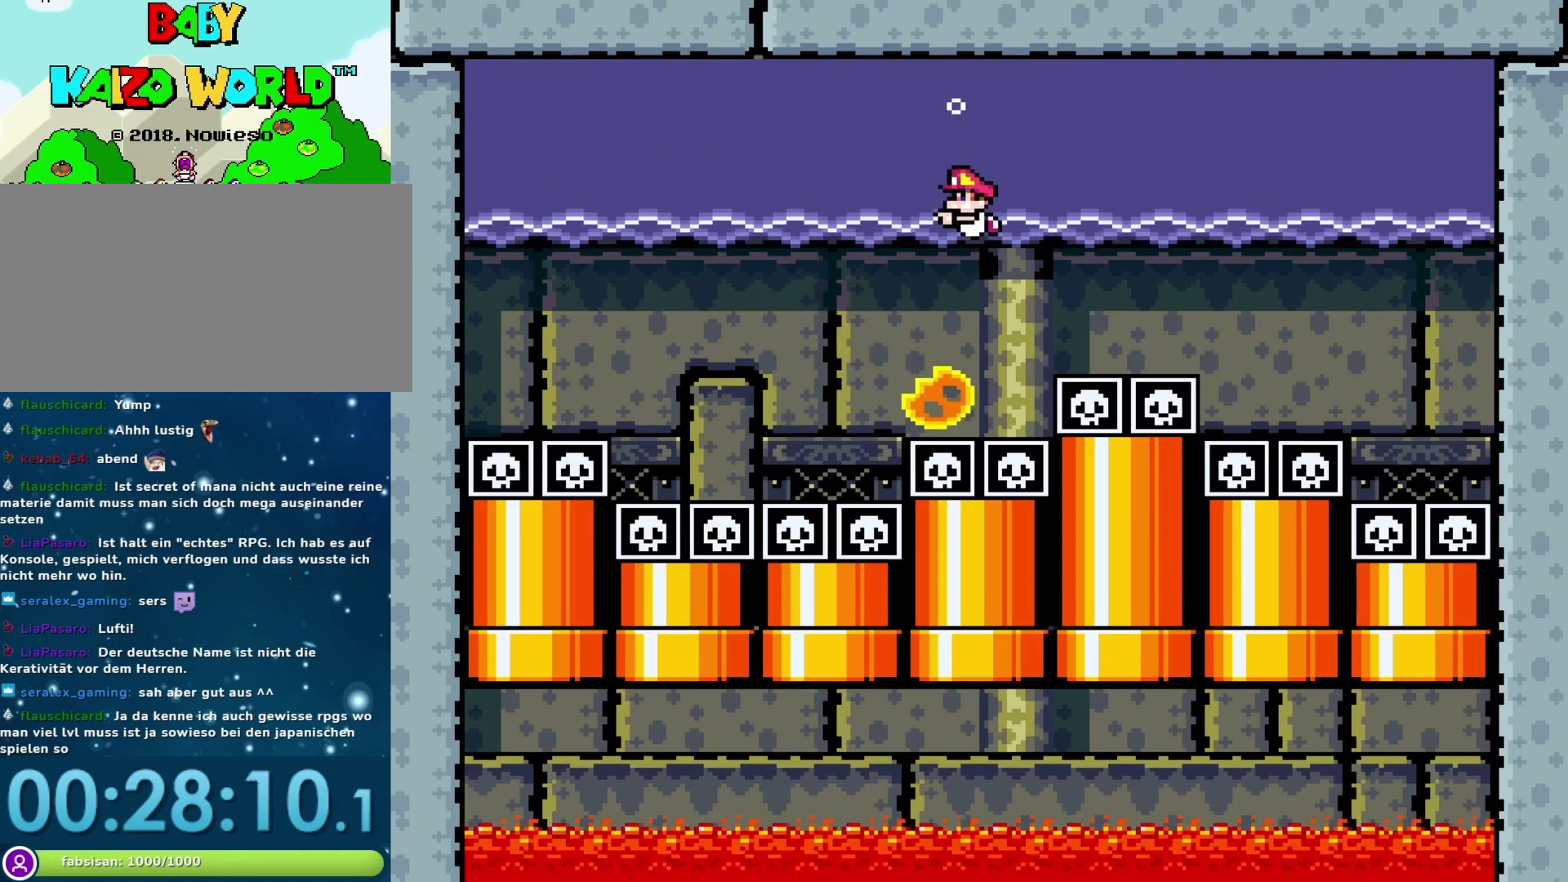
{"buttons": ["DPAD_DOWN"], "events": [[117, "B", "down"], [233, "B", "up"]]}
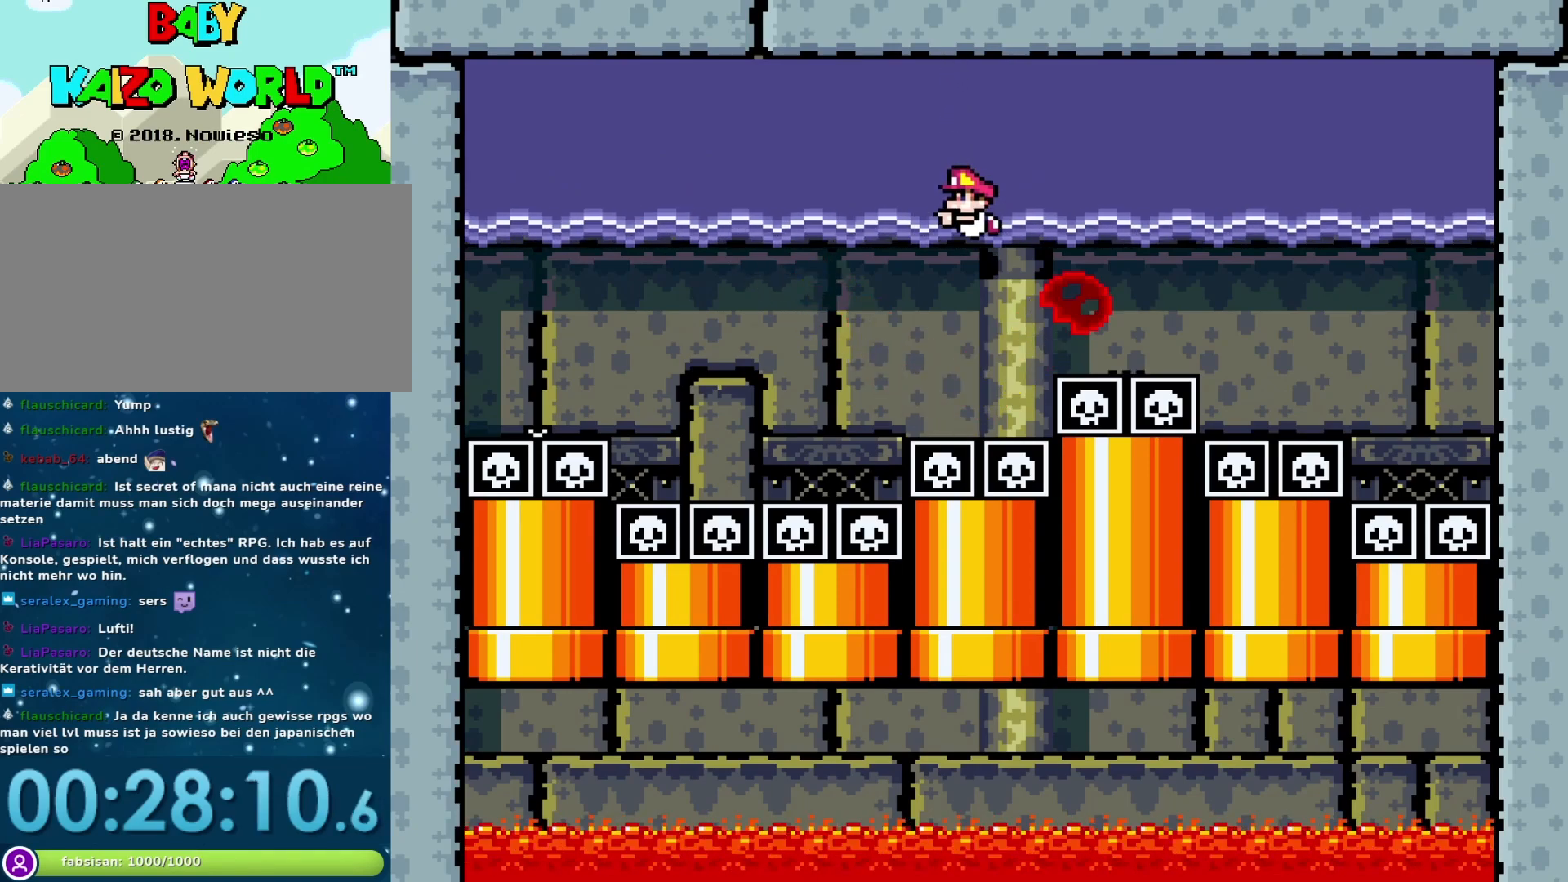
{"buttons": ["DPAD_DOWN"], "events": [[83, "B", "down"], [233, "B", "up"]]}
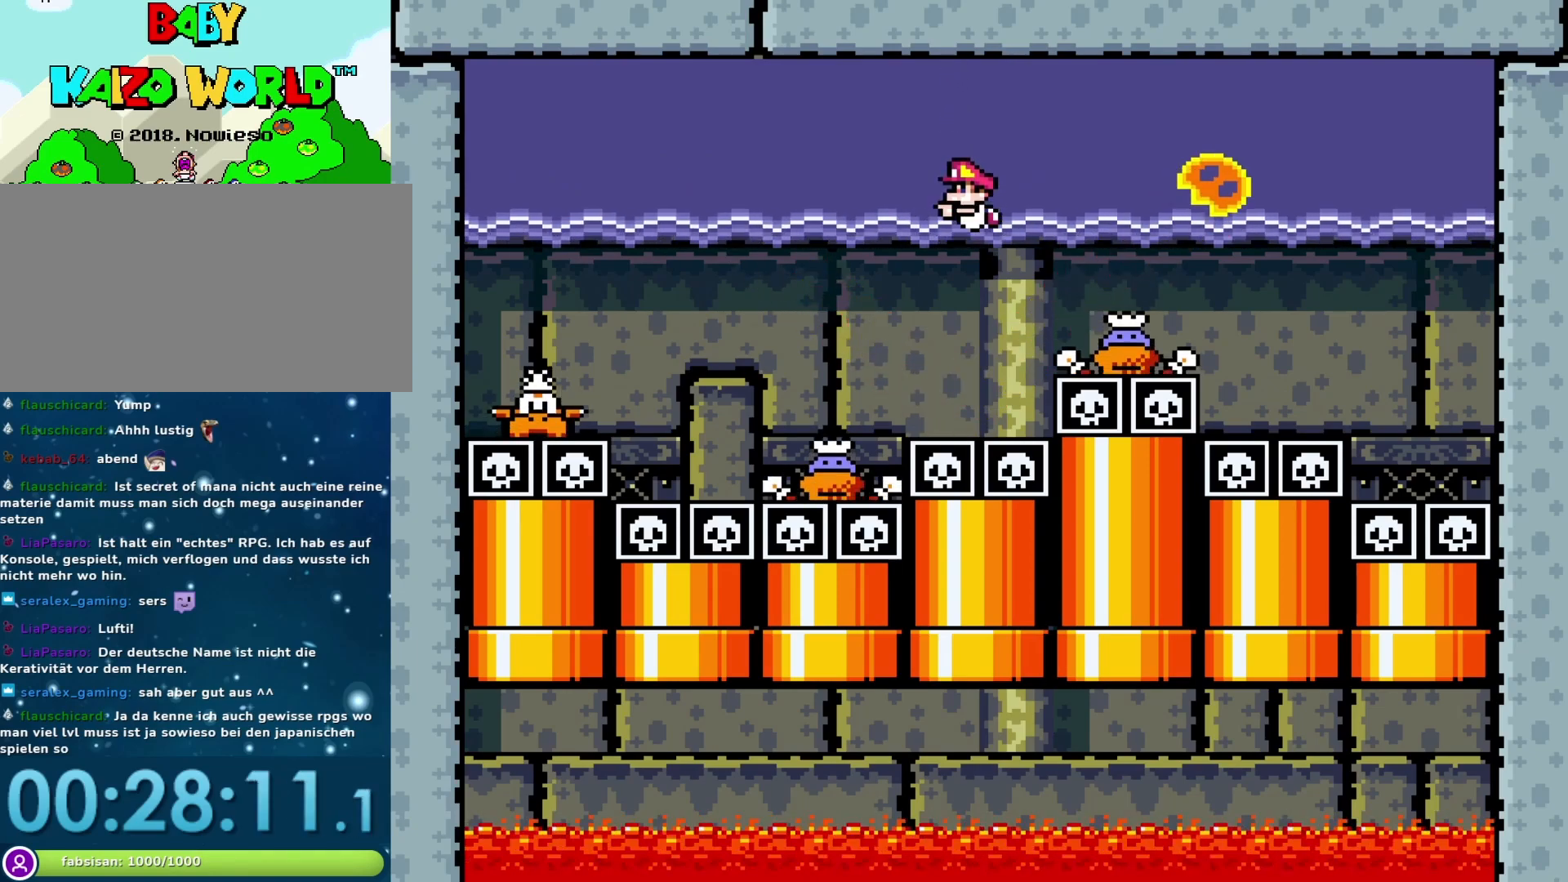
{"buttons": ["DPAD_DOWN"], "events": [[17, "B", "down"], [150, "B", "up"]]}
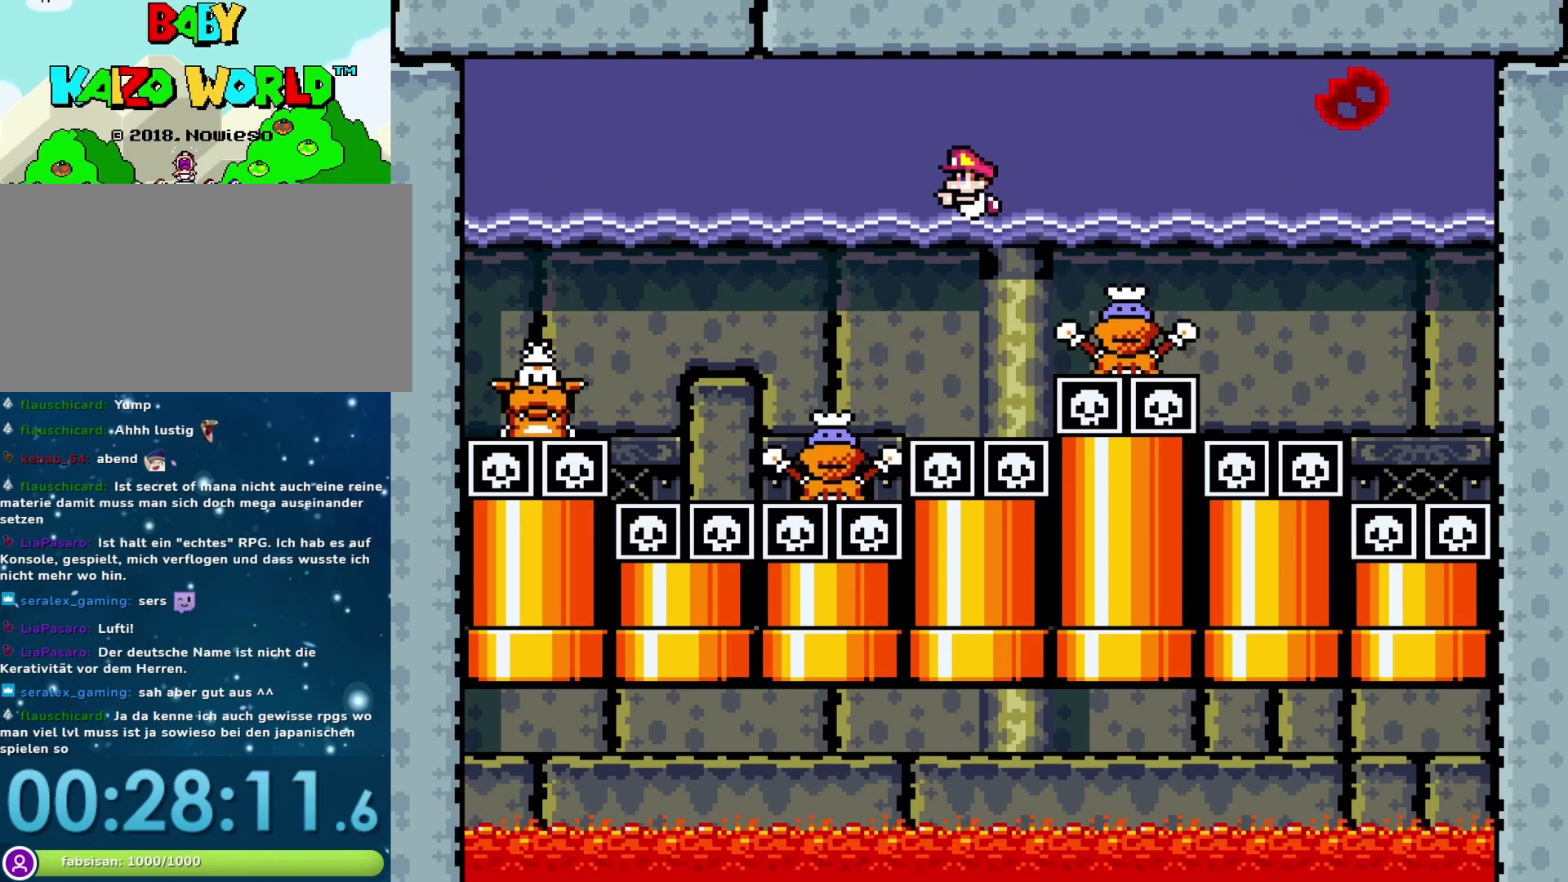
{"buttons": ["DPAD_DOWN"], "events": [[83, "B", "down"], [217, "B", "up"]]}
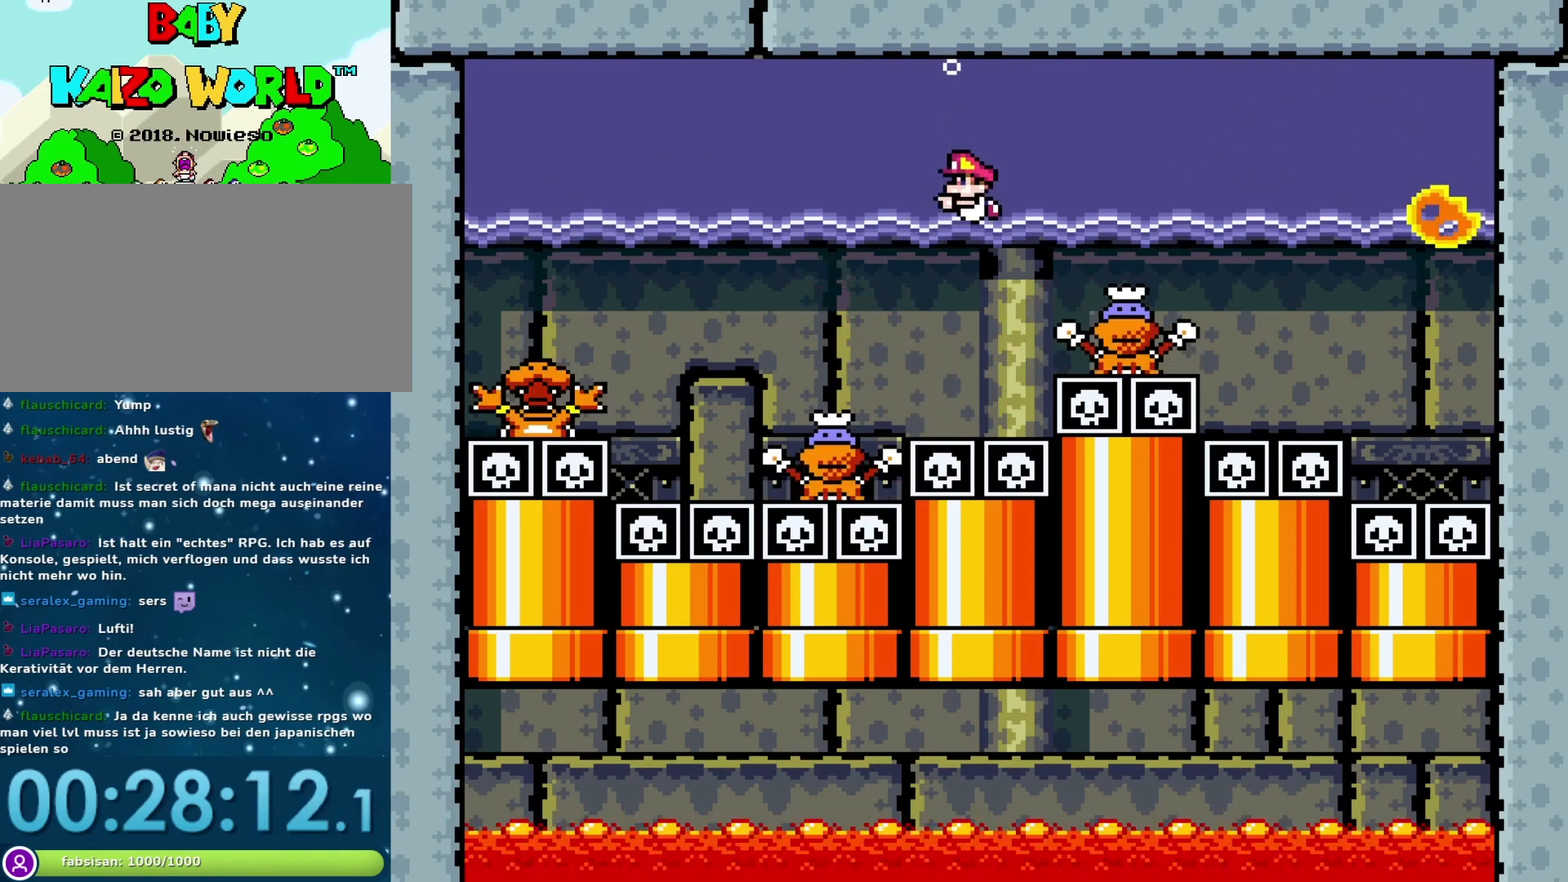
{"buttons": ["DPAD_DOWN"], "events": [[117, "B", "down"], [233, "B", "up"]]}
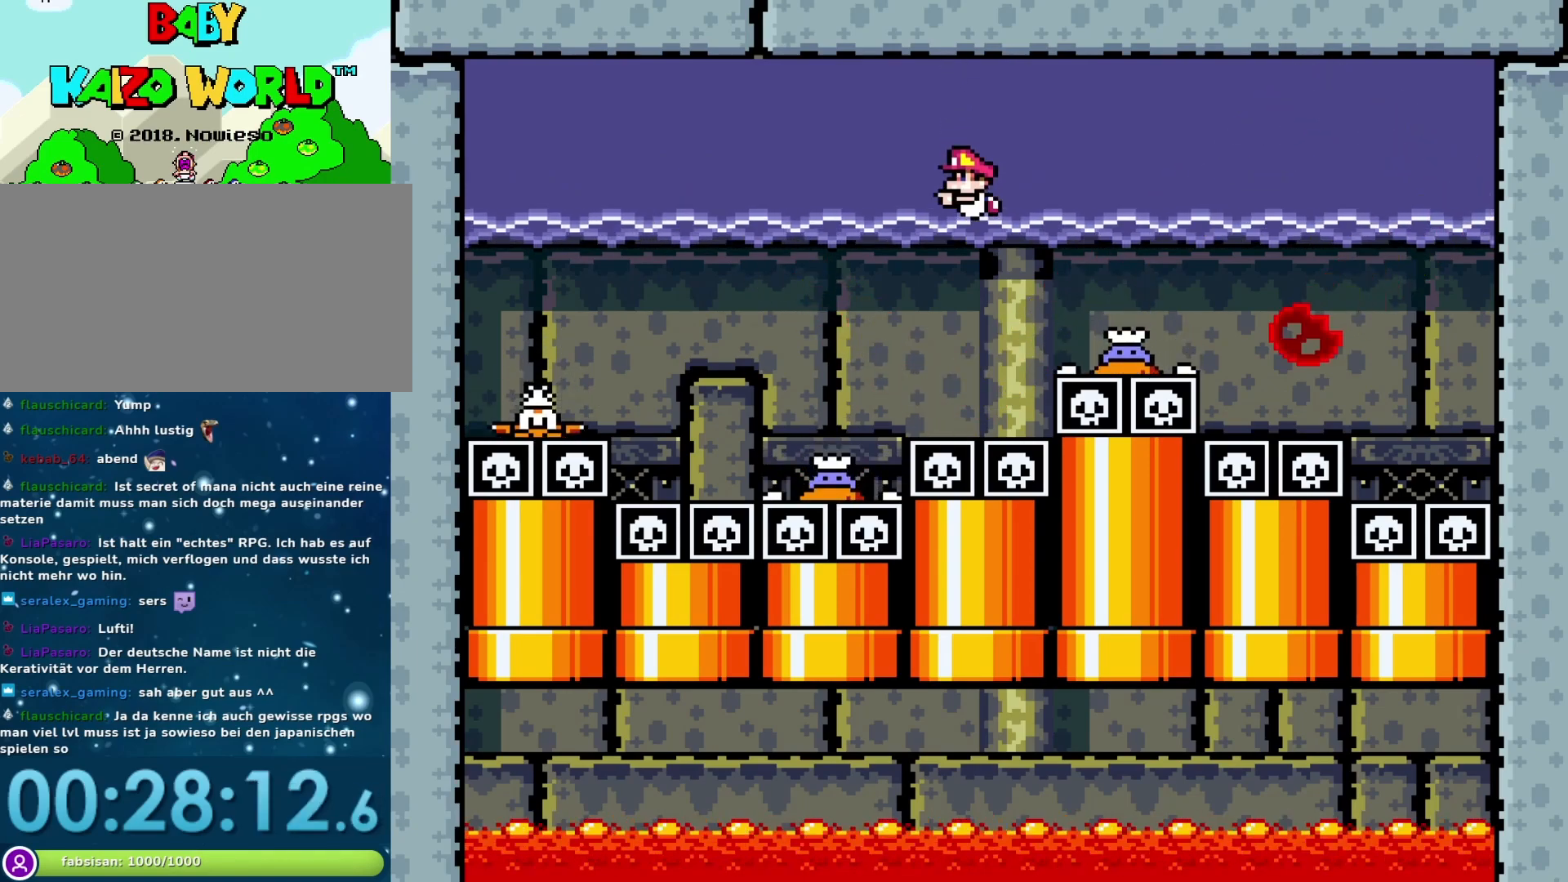
{"buttons": ["DPAD_DOWN"], "events": [[217, "B", "down"], [300, "B", "up"]]}
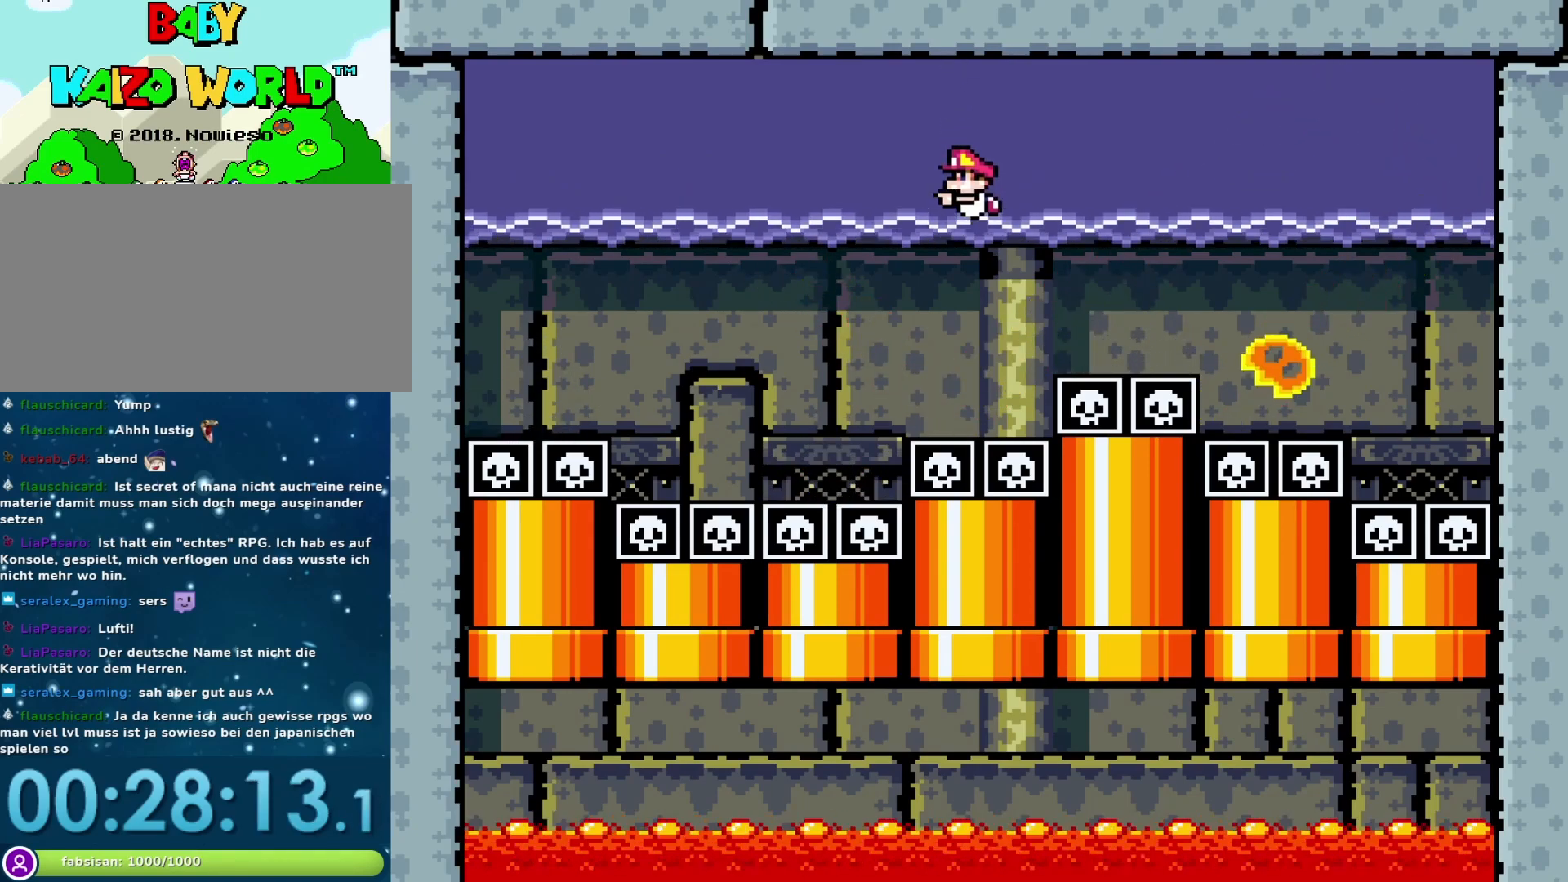
{"buttons": ["DPAD_DOWN"], "events": [[217, "B", "down"], [333, "B", "up"]]}
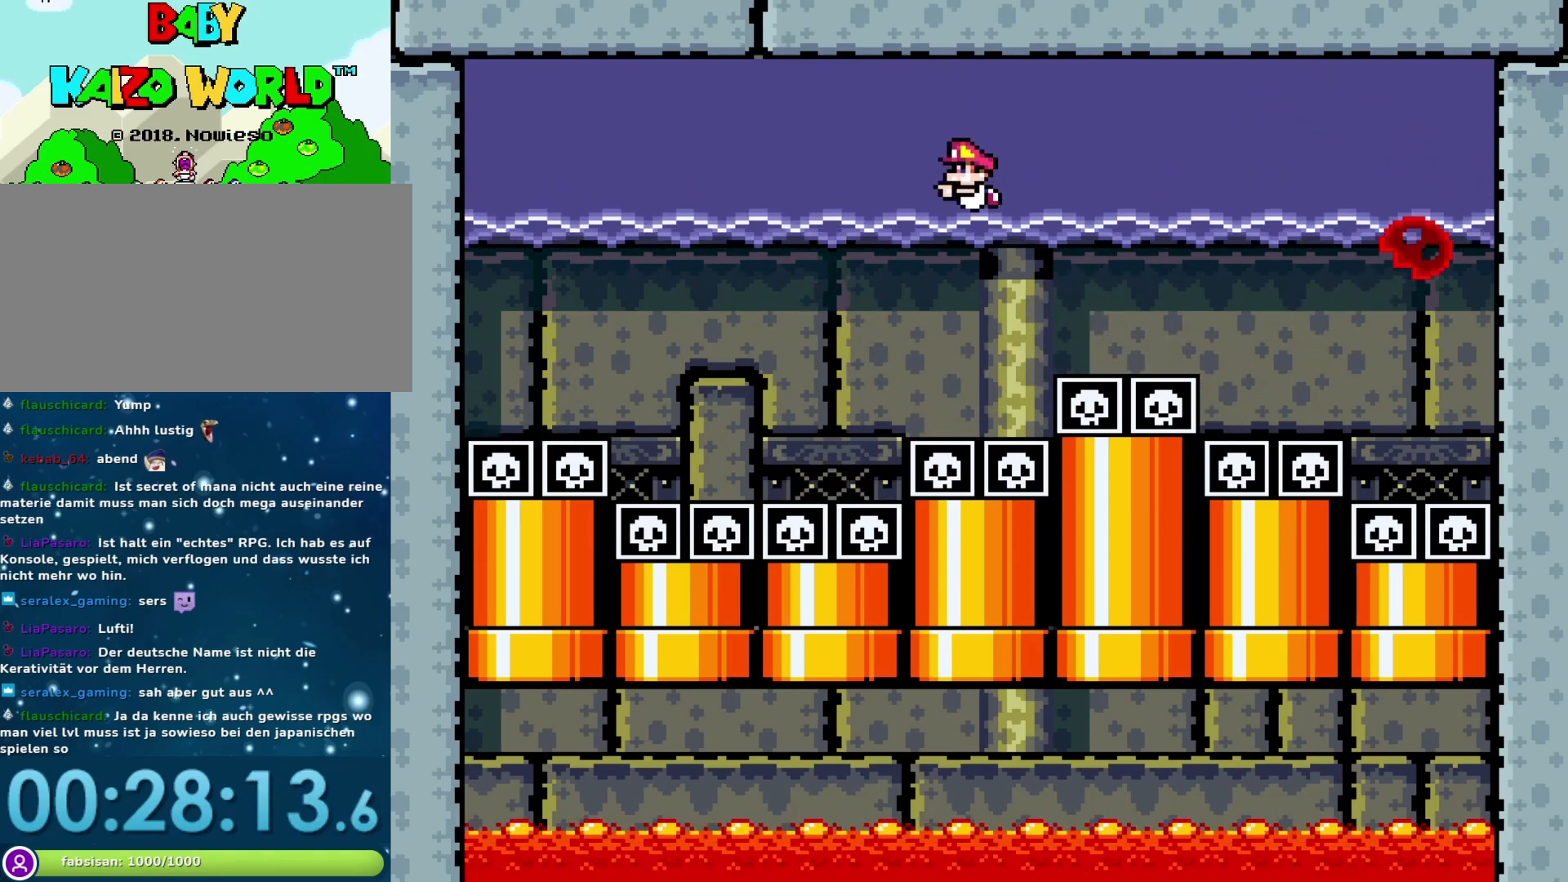
{"buttons": ["DPAD_DOWN"], "events": [[333, "B", "down"], [450, "B", "up"]]}
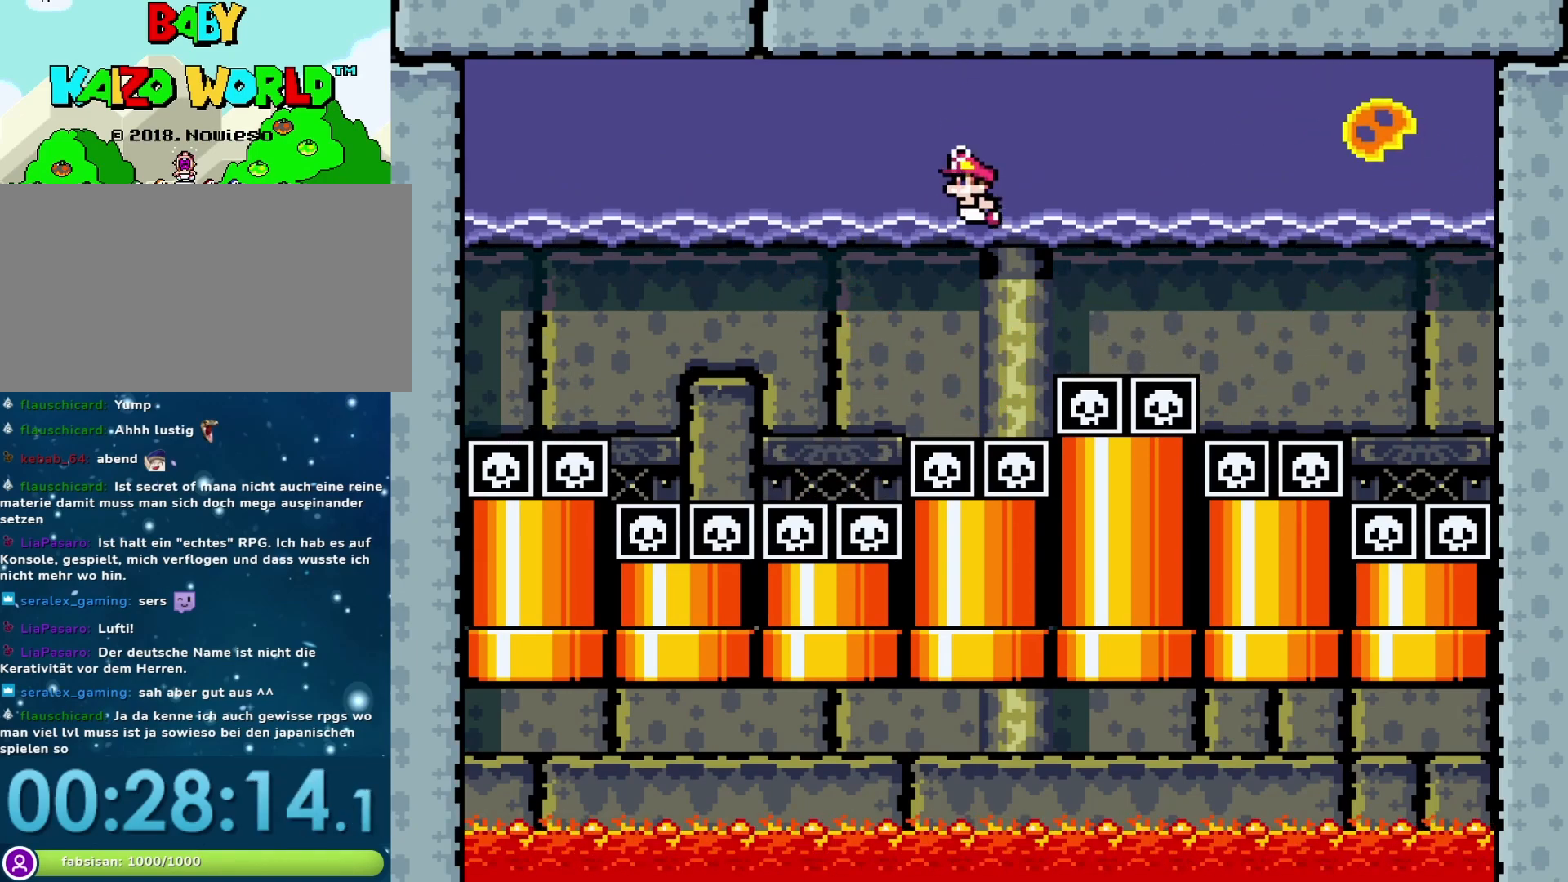
{"buttons": ["B", "DPAD_DOWN"], "events": [[483, "B", "down"]]}
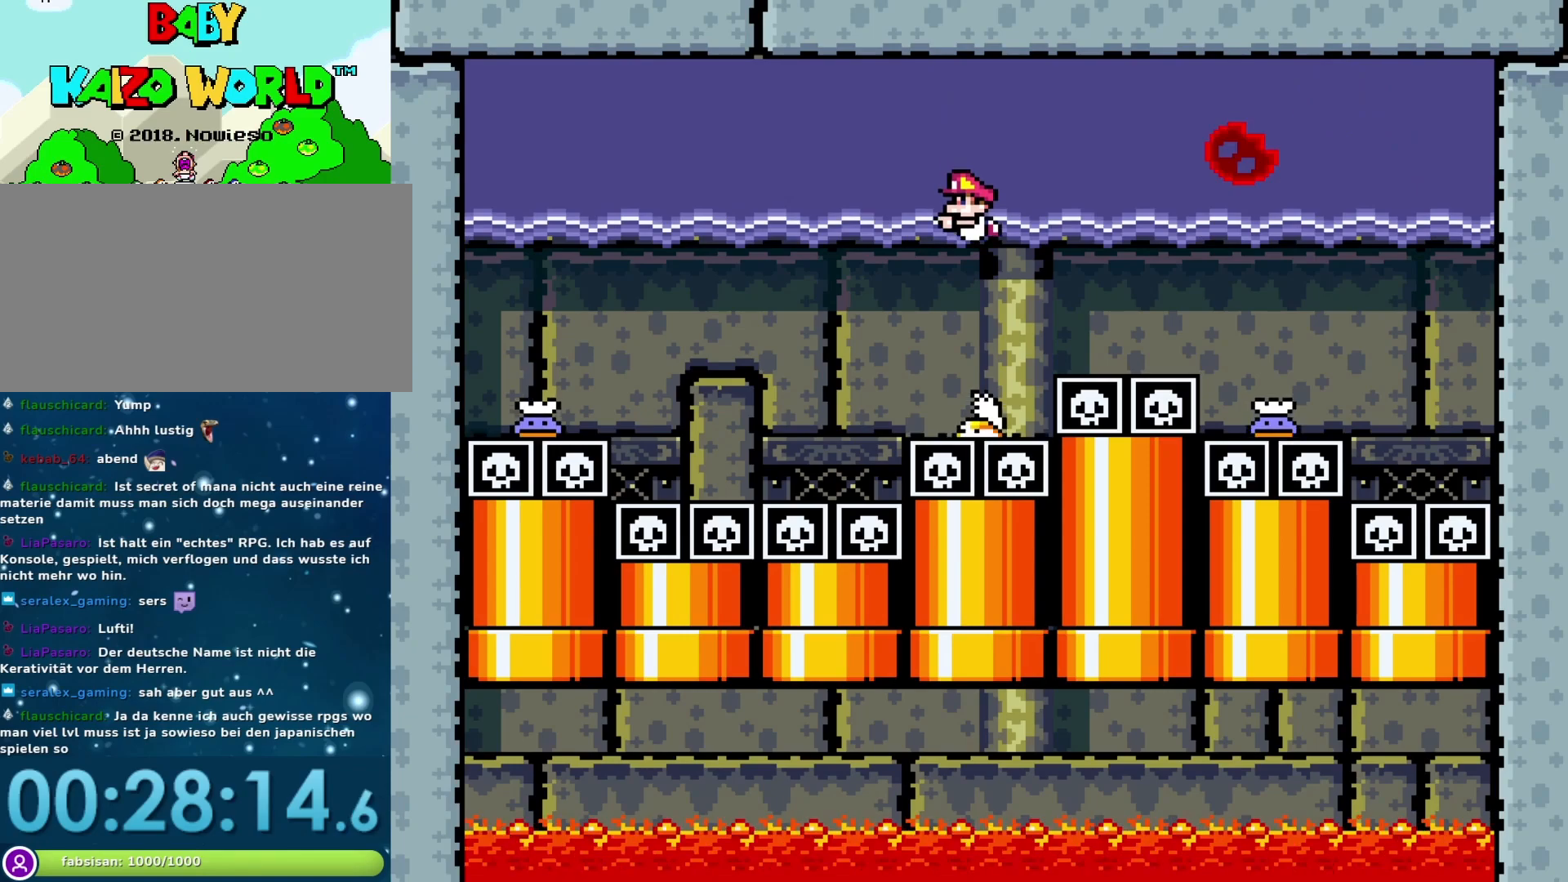
{"buttons": ["DPAD_DOWN"], "events": [[117, "B", "up"]]}
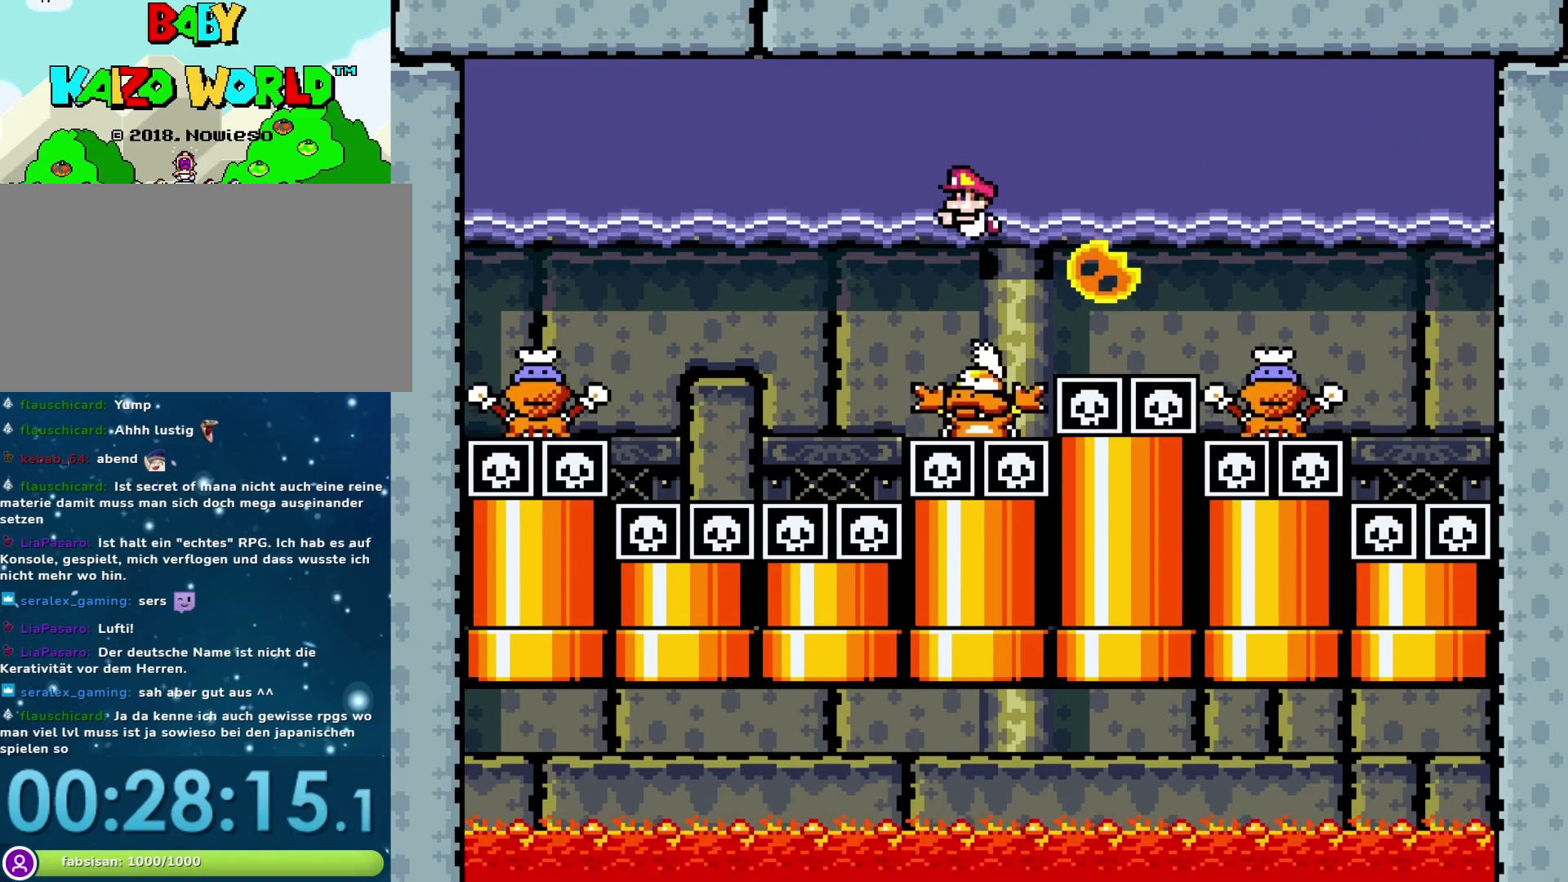
{"buttons": ["B", "DPAD_DOWN"], "events": [[267, "B", "down"]]}
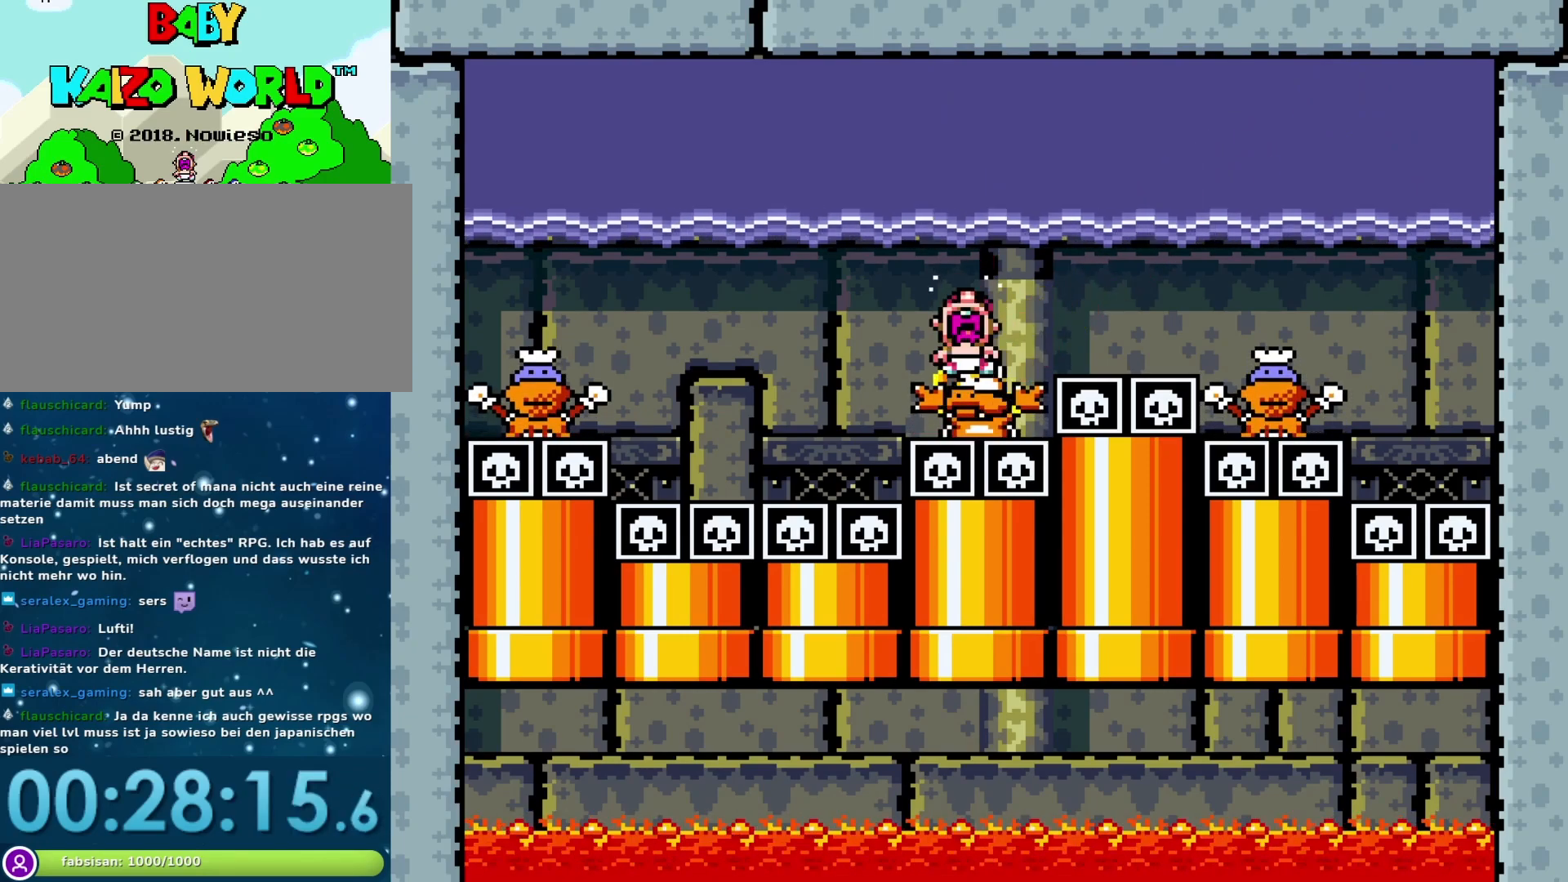
{"buttons": [], "events": [[117, "B", "up"], [333, "DPAD_DOWN", "up"]]}
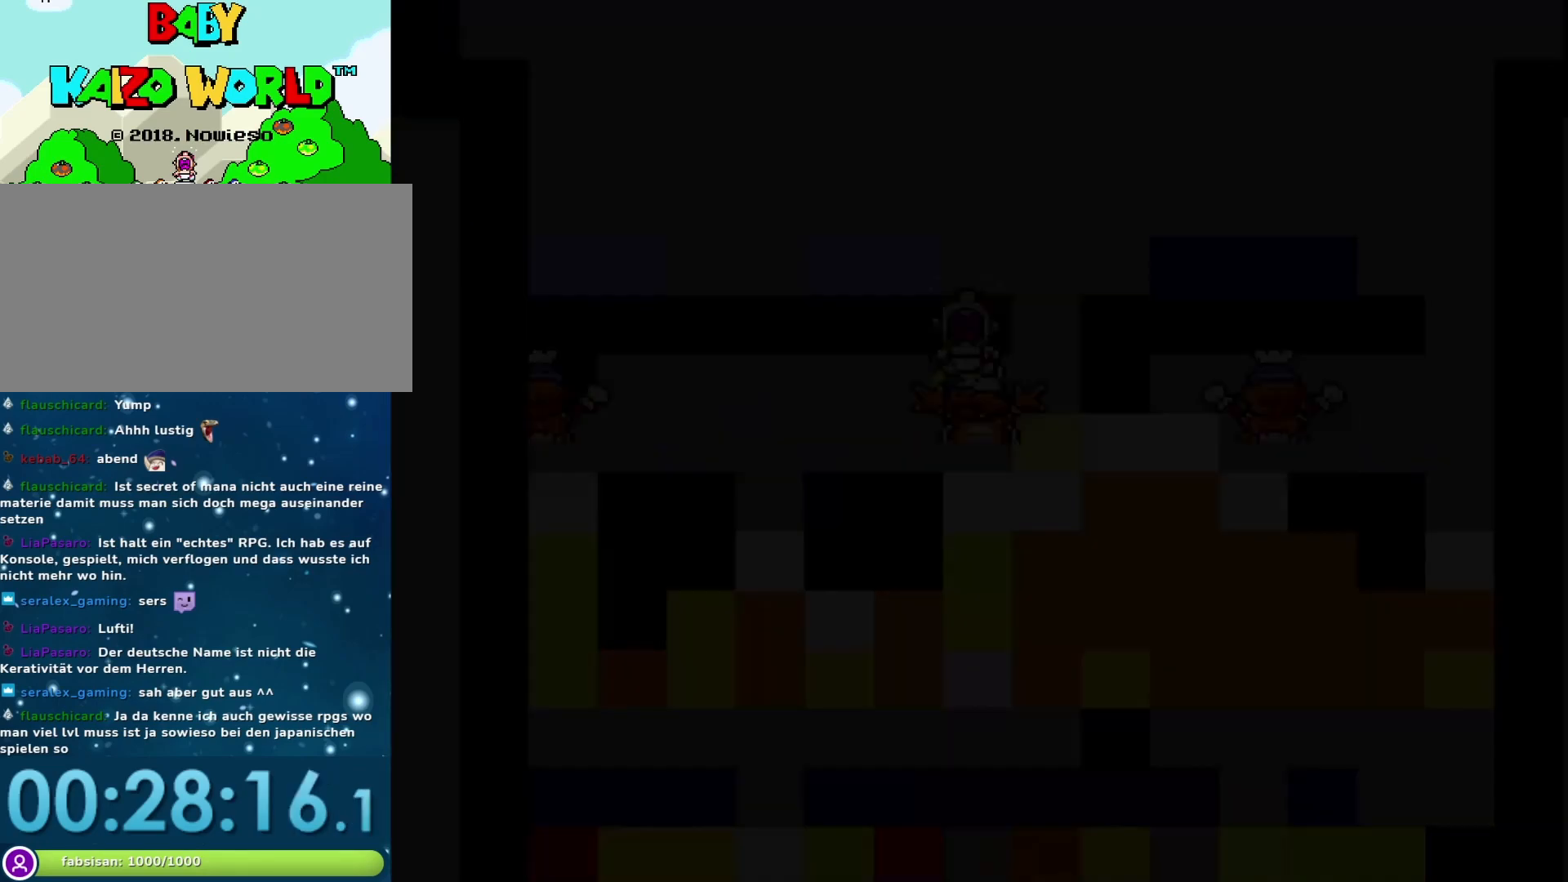
{"buttons": [], "events": []}
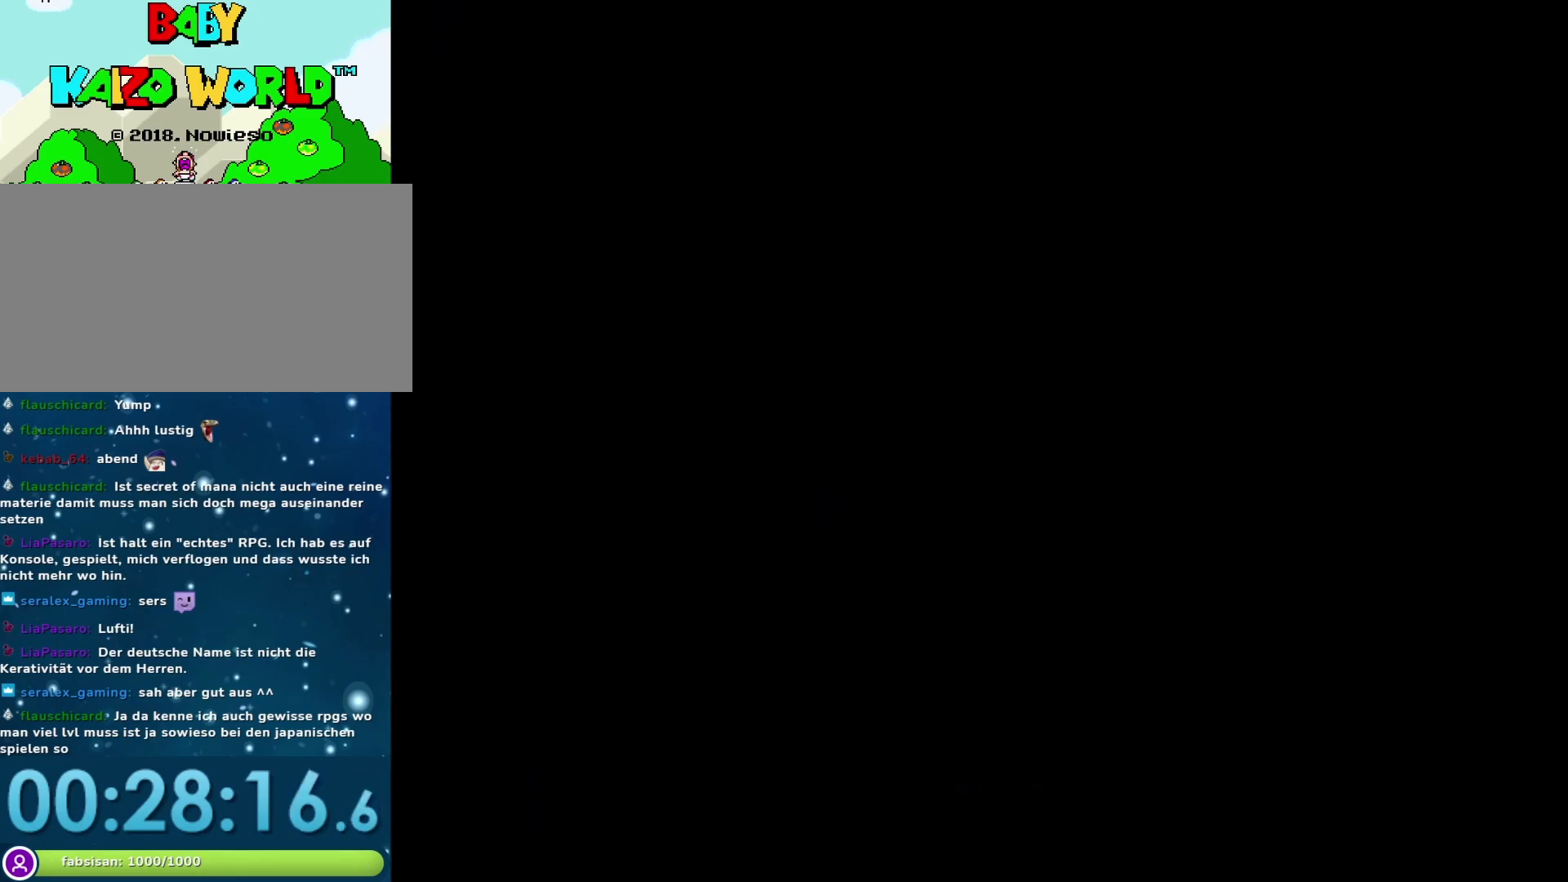
{"buttons": [], "events": []}
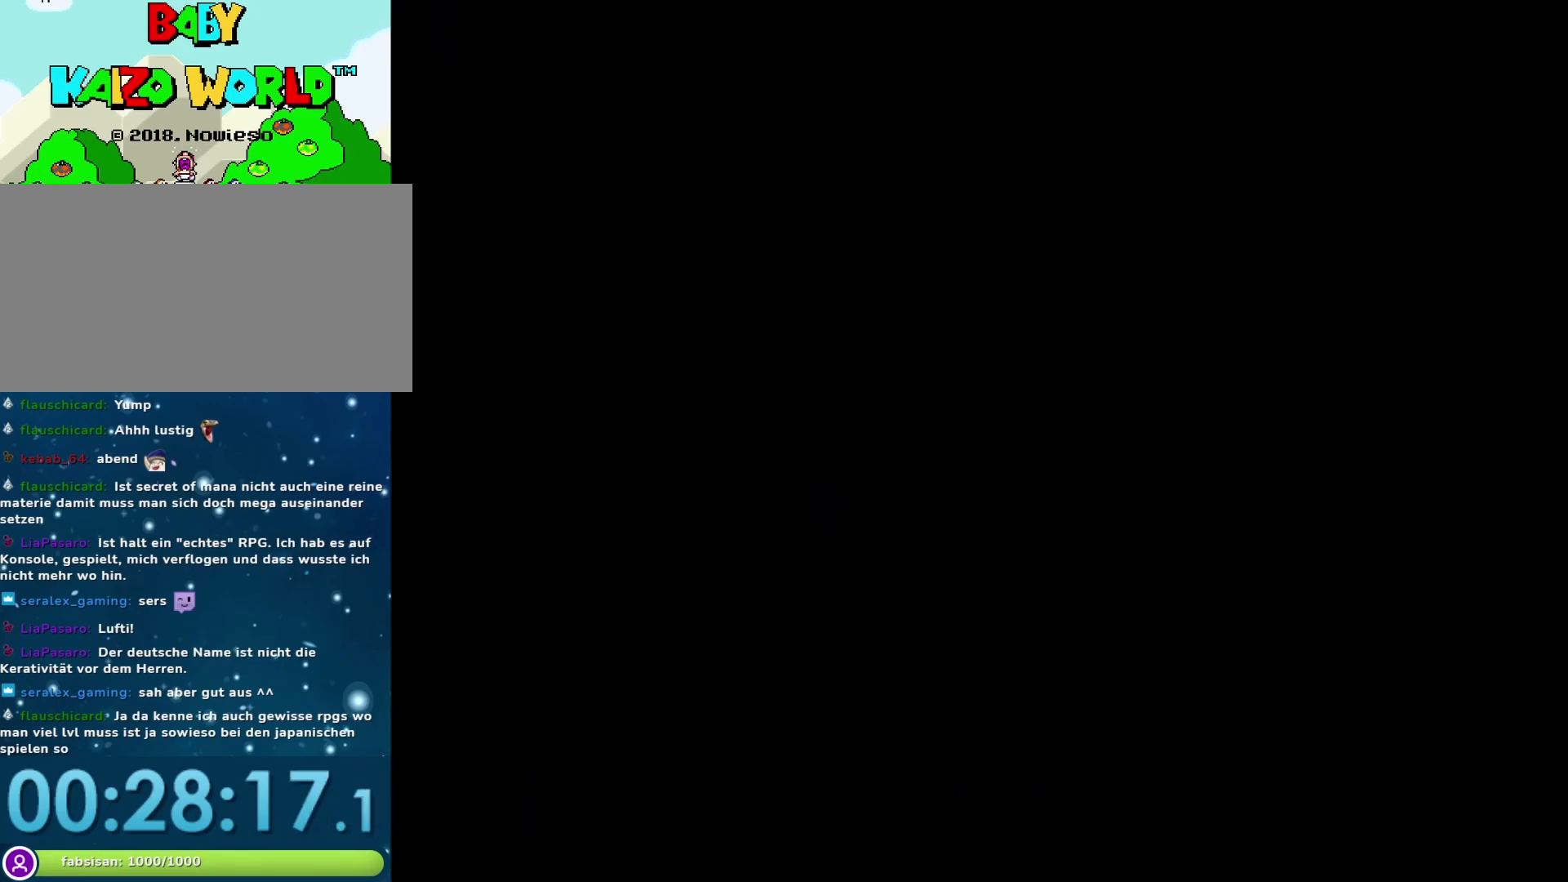
{"buttons": ["B"], "events": [[400, "B", "down"]]}
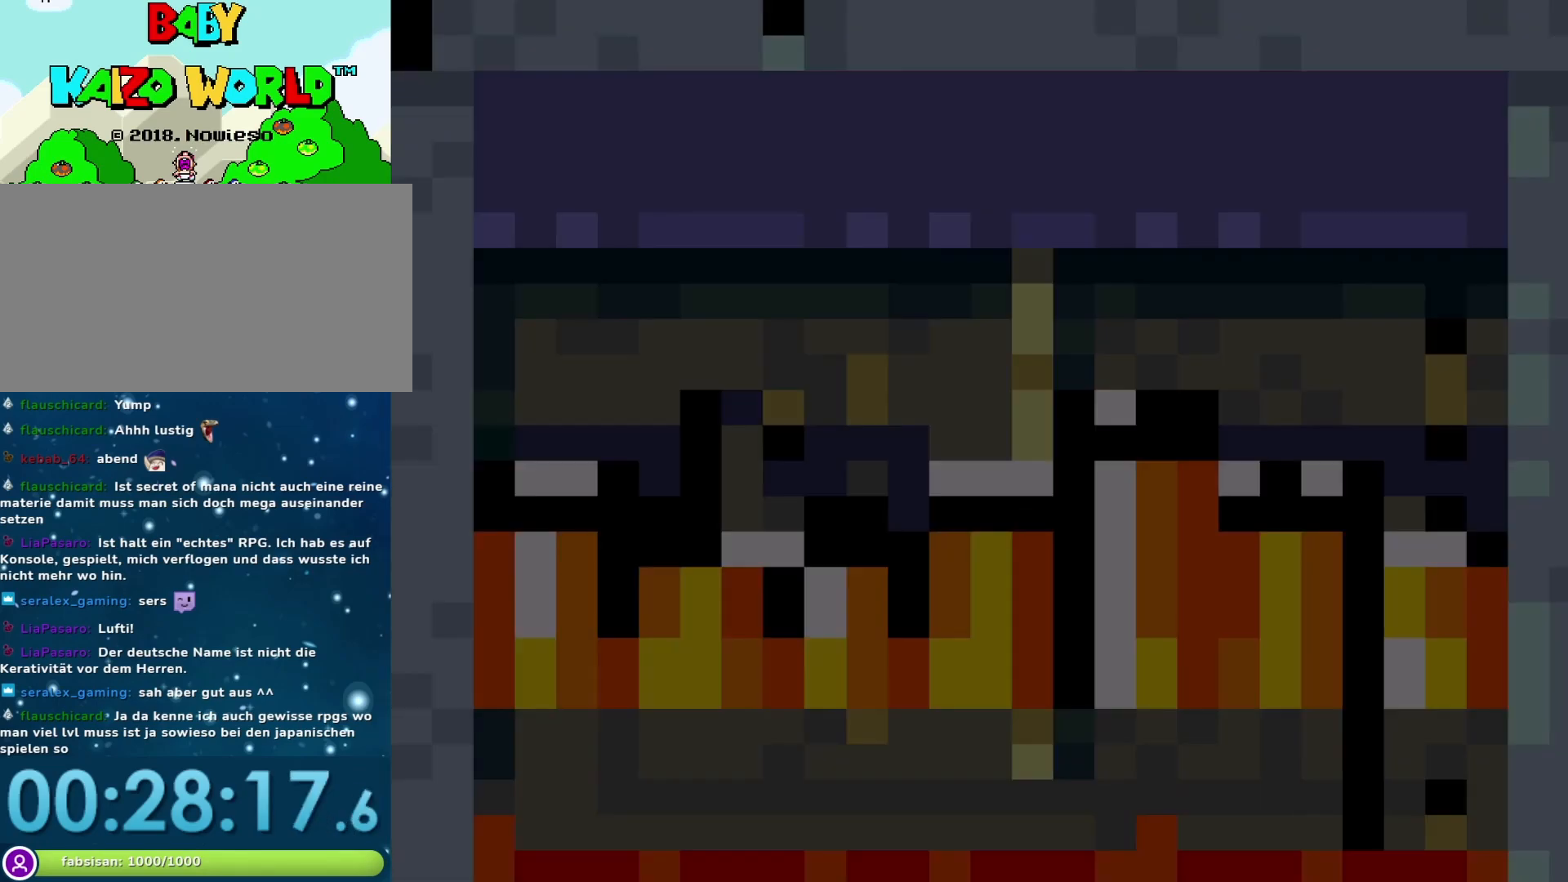
{"buttons": [], "events": [[33, "B", "up"], [117, "B", "down"], [183, "B", "up"], [283, "B", "down"], [333, "B", "up"], [433, "B", "down"], [483, "B", "up"]]}
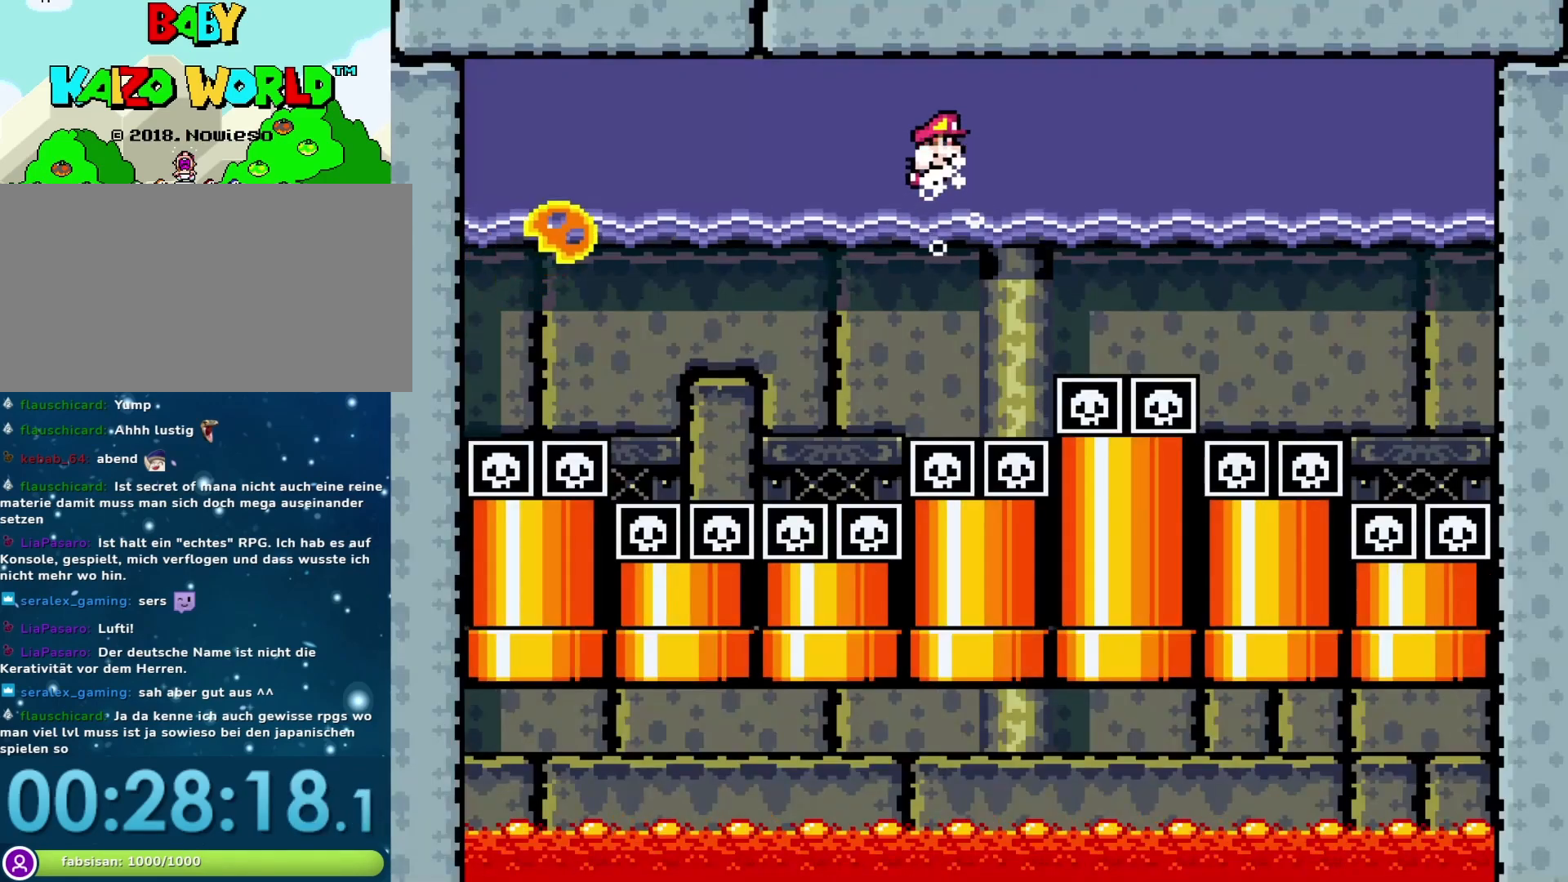
{"buttons": [], "events": [[50, "B", "down"], [117, "B", "up"], [183, "B", "down"], [233, "B", "up"], [300, "B", "down"], [367, "B", "up"], [433, "B", "down"], [500, "B", "up"]]}